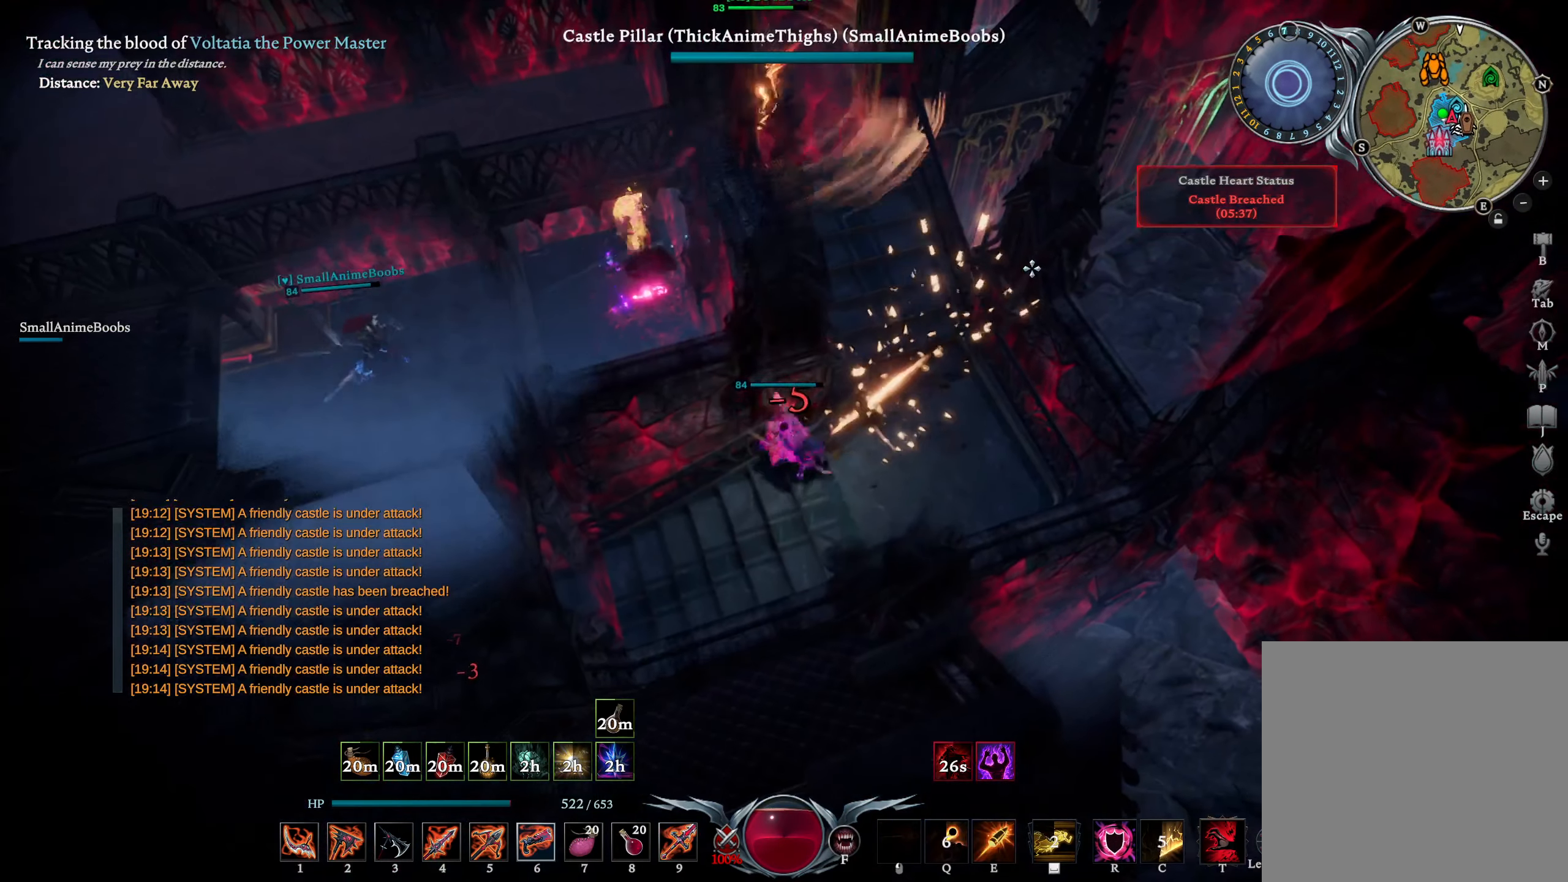
Gameplay with a controller (PlayStation layout); each line is a JSON object with the inputs held at the frame after it. "events" lists button and stick changes between this image and that frame as [ms after this image, input, new state], when the widget could be followed in between.
{"buttons": [], "left_stick": "down", "right_stick": "center", "events": [[34, "right_stick", "center"], [167, "right_stick", "down-left"], [267, "left_stick", "down-right"], [300, "right_stick", "center"], [367, "left_stick", "down"], [400, "R1", "up"]]}
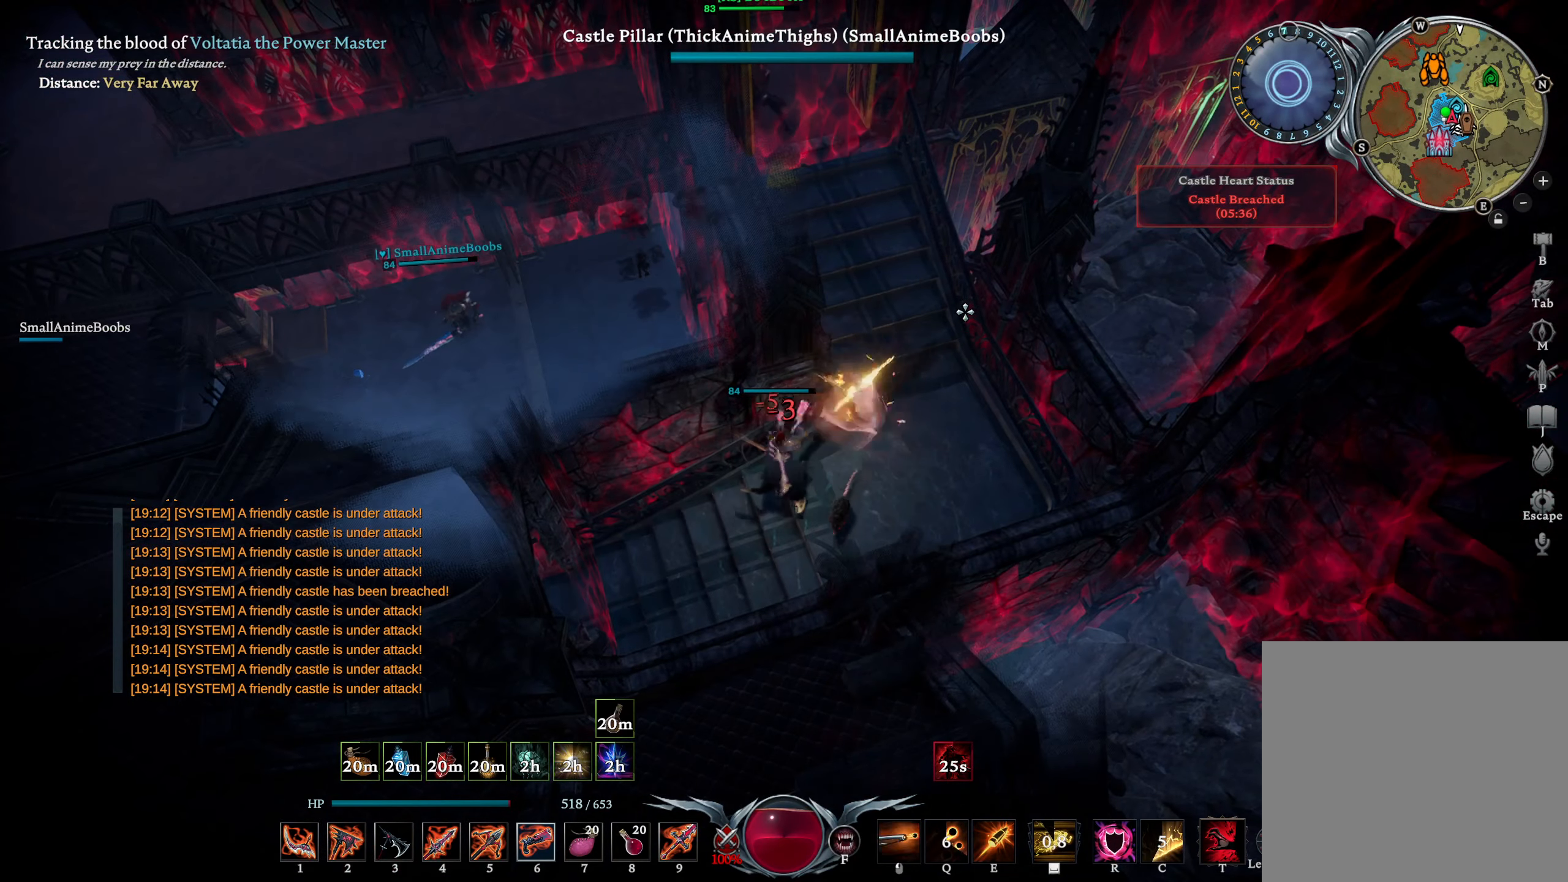
{"buttons": [], "left_stick": "down-left", "right_stick": "right", "events": [[17, "right_stick", "down-left"], [50, "left_stick", "down-left"], [200, "right_stick", "center"], [500, "right_stick", "right"]]}
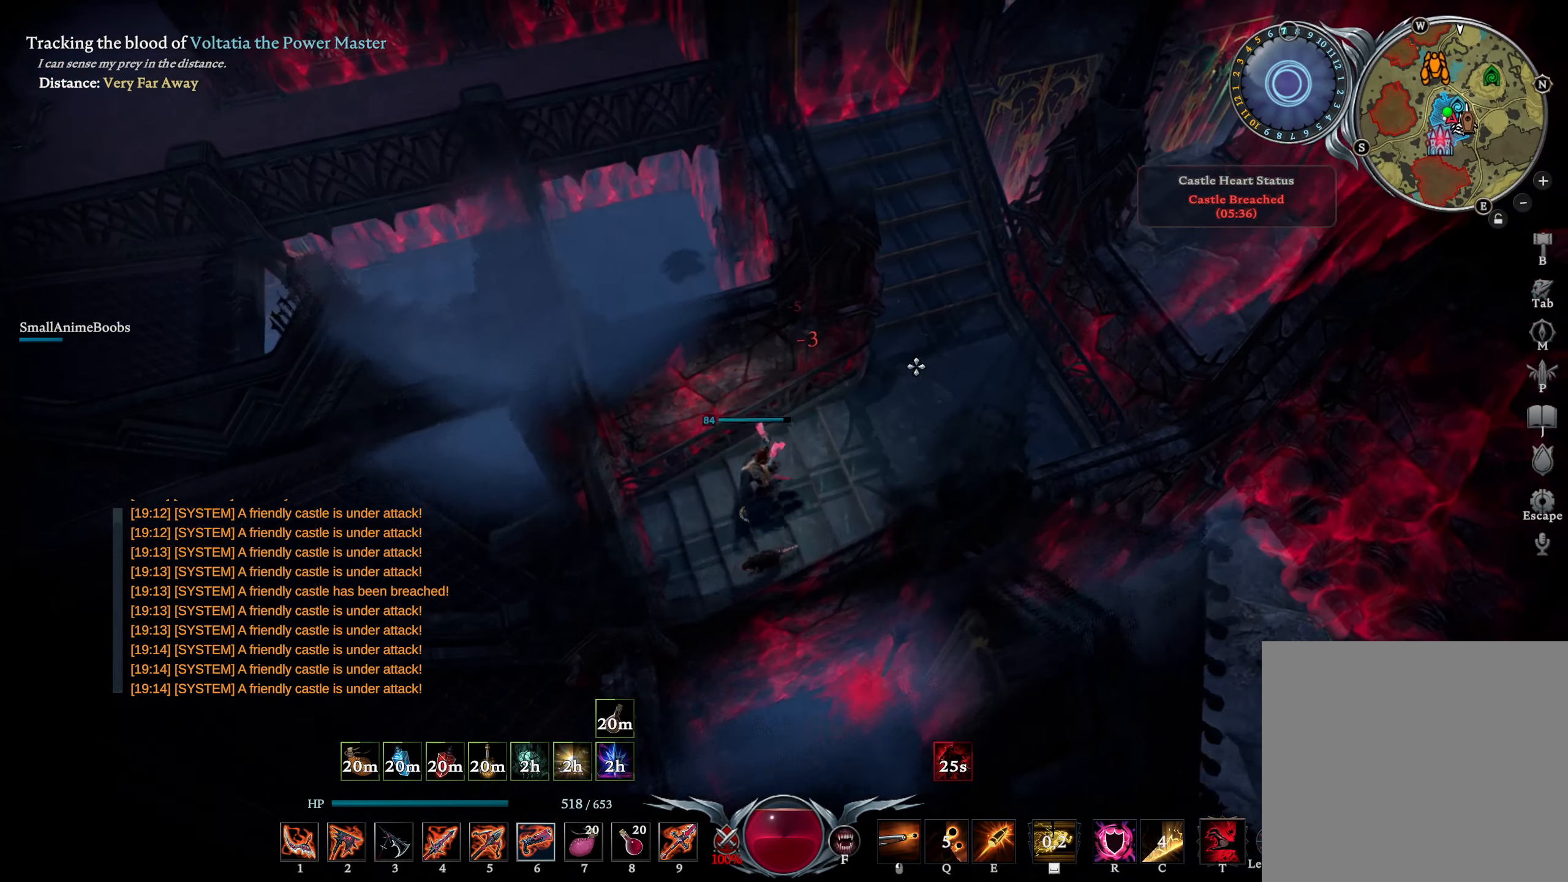
{"buttons": ["R1"], "left_stick": "left", "right_stick": "center", "events": [[84, "right_stick", "center"], [150, "right_stick", "down-left"], [250, "R1", "down"], [300, "right_stick", "left"], [317, "left_stick", "left"], [434, "right_stick", "center"]]}
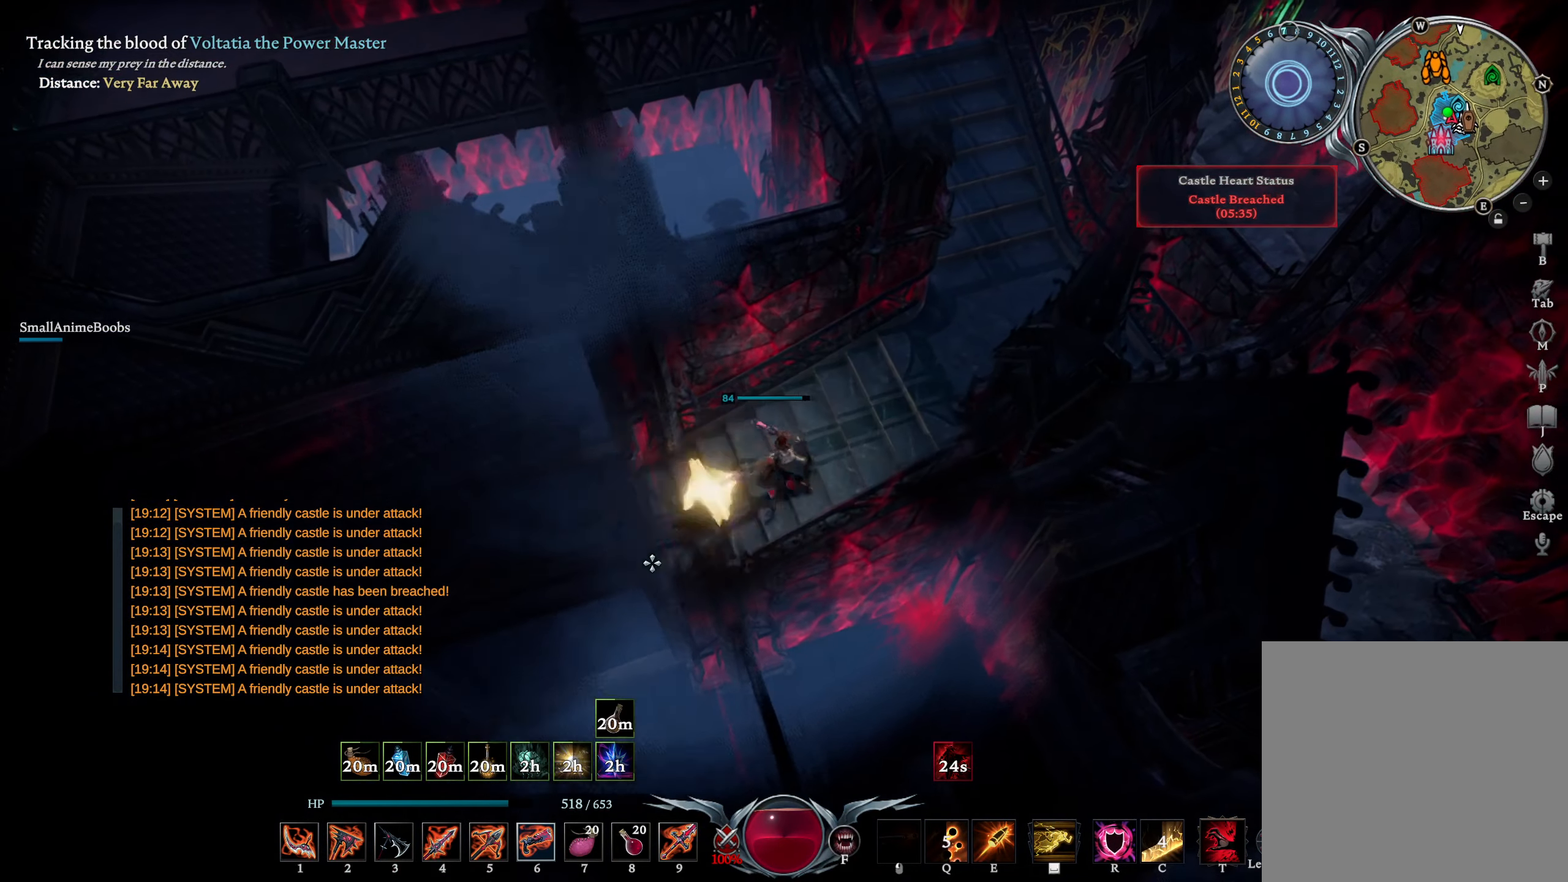
{"buttons": ["CIRCLE"], "left_stick": "left", "right_stick": "center", "events": [[34, "right_stick", "left"], [367, "right_stick", "center"], [434, "R1", "up"], [450, "CIRCLE", "down"]]}
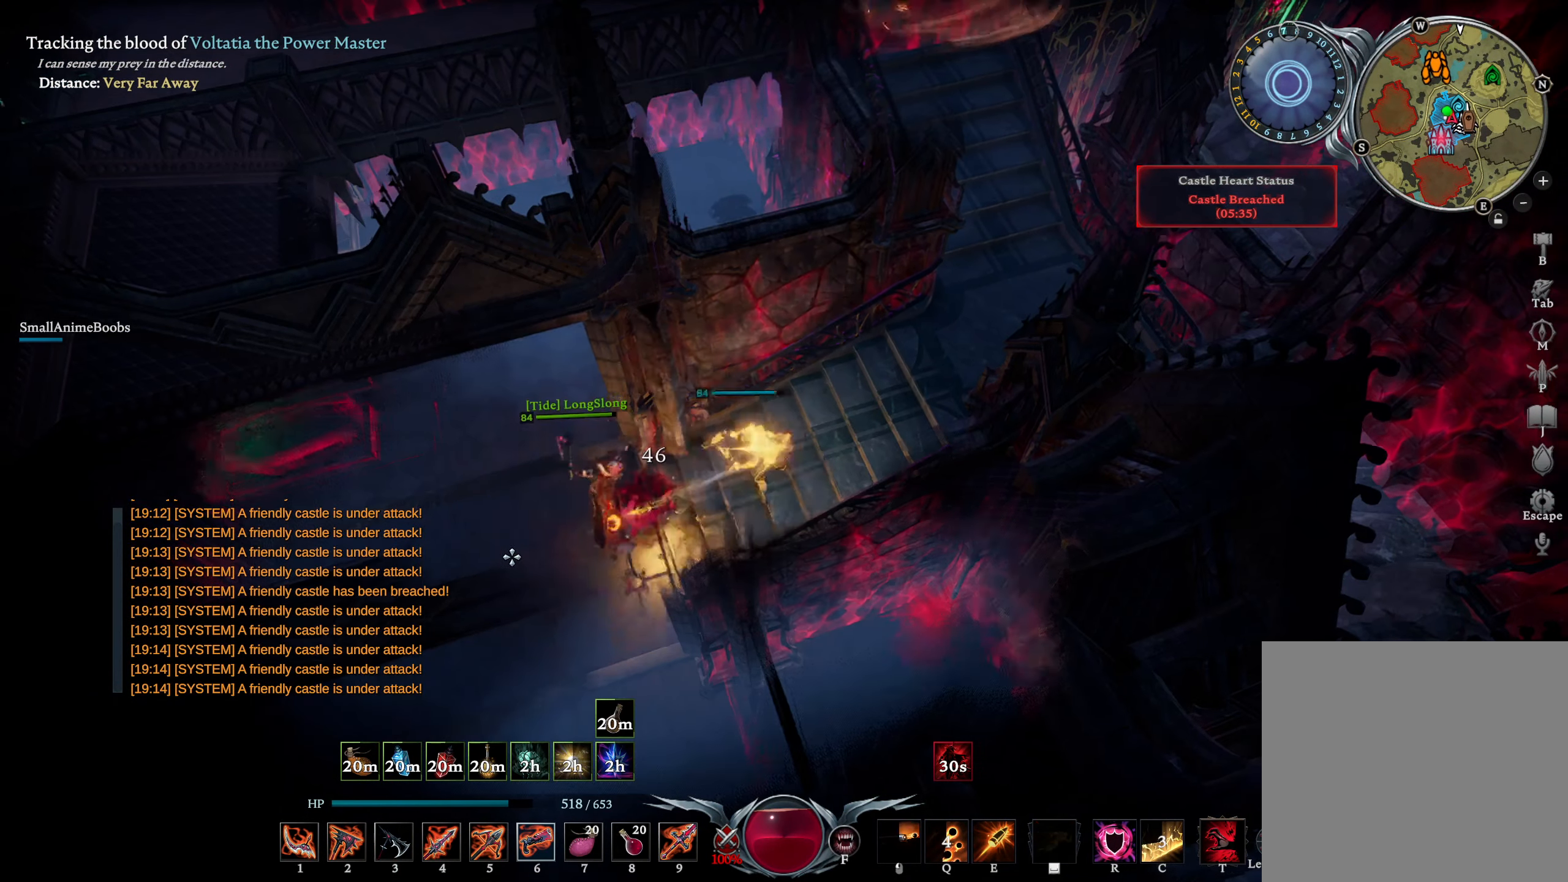
{"buttons": ["R1"], "left_stick": "left", "right_stick": "up", "events": [[34, "left_stick", "down-left"], [34, "right_stick", "up-right"], [117, "CIRCLE", "up"], [200, "right_stick", "center"], [334, "left_stick", "left"], [334, "right_stick", "up"], [417, "R1", "down"]]}
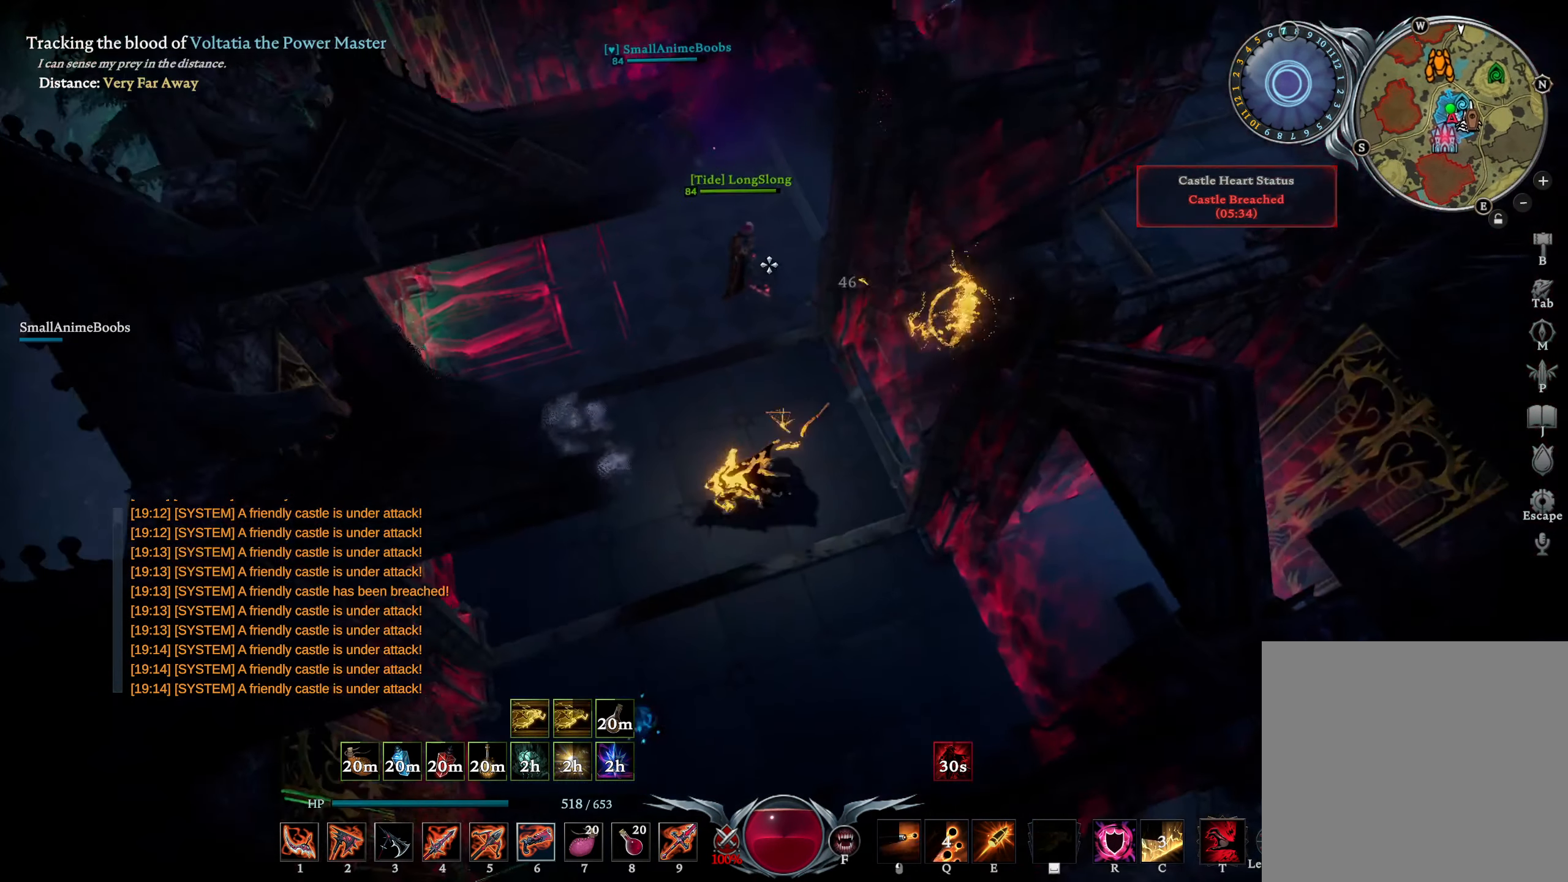
{"buttons": [], "left_stick": "up-left", "right_stick": "center", "events": [[50, "left_stick", "center"], [84, "right_stick", "up-right"], [234, "left_stick", "up"], [267, "right_stick", "center"], [434, "right_stick", "right"], [467, "R1", "up"], [484, "left_stick", "up-left"], [484, "right_stick", "center"]]}
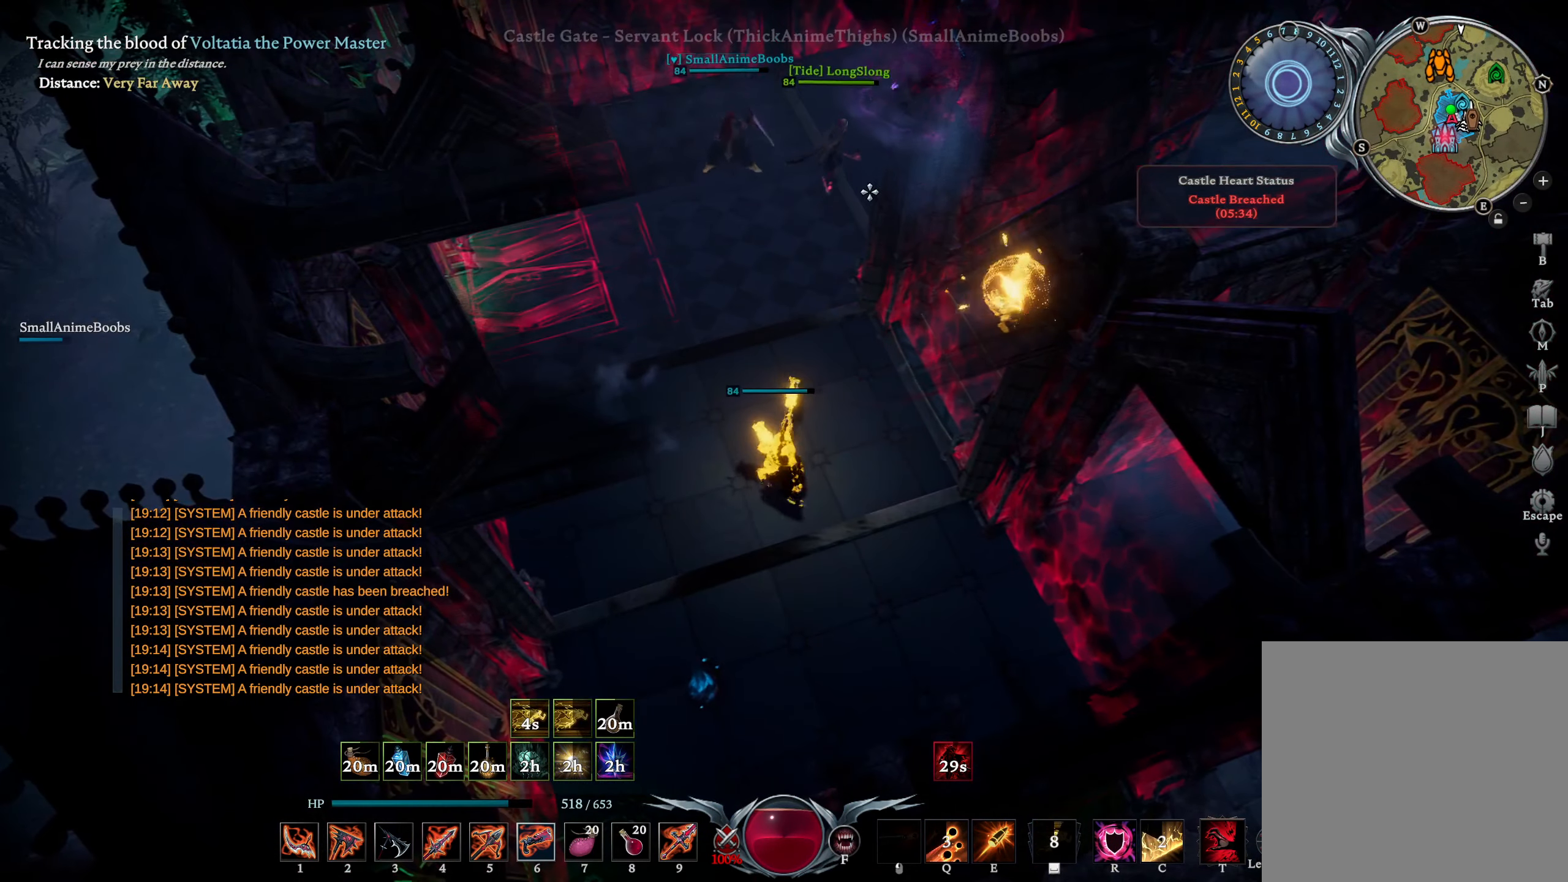
{"buttons": ["L1"], "left_stick": "up-left", "right_stick": "center", "events": [[67, "DPAD_DOWN", "down"], [134, "right_stick", "right"], [184, "DPAD_DOWN", "up"], [200, "right_stick", "center"], [500, "L1", "down"]]}
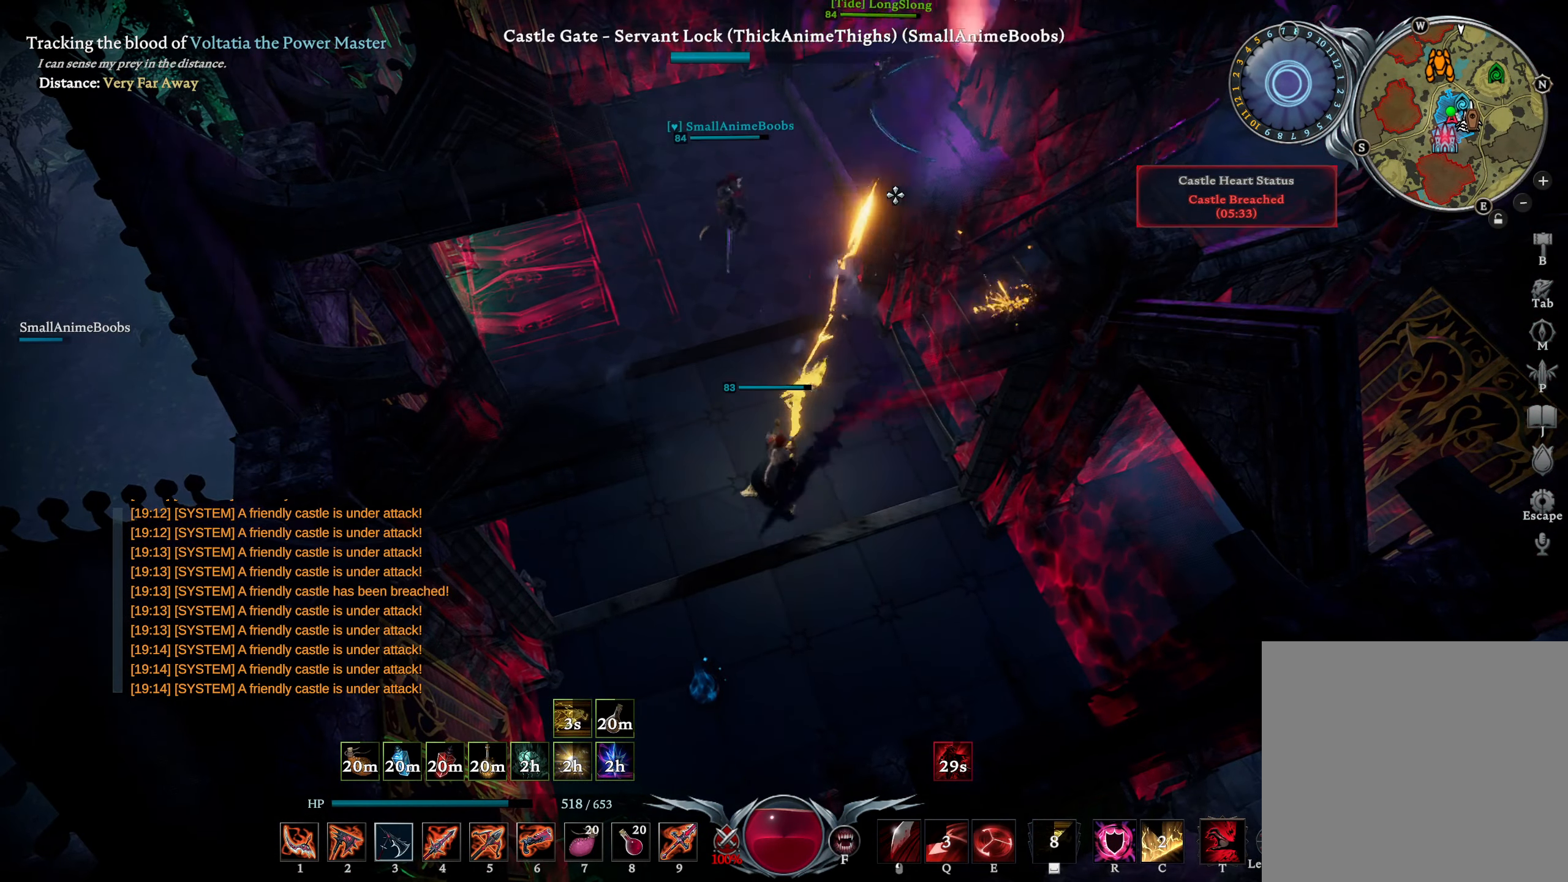
{"buttons": ["L1"], "left_stick": "up", "right_stick": "center", "events": [[267, "left_stick", "up"], [400, "right_stick", "up-right"], [466, "right_stick", "center"]]}
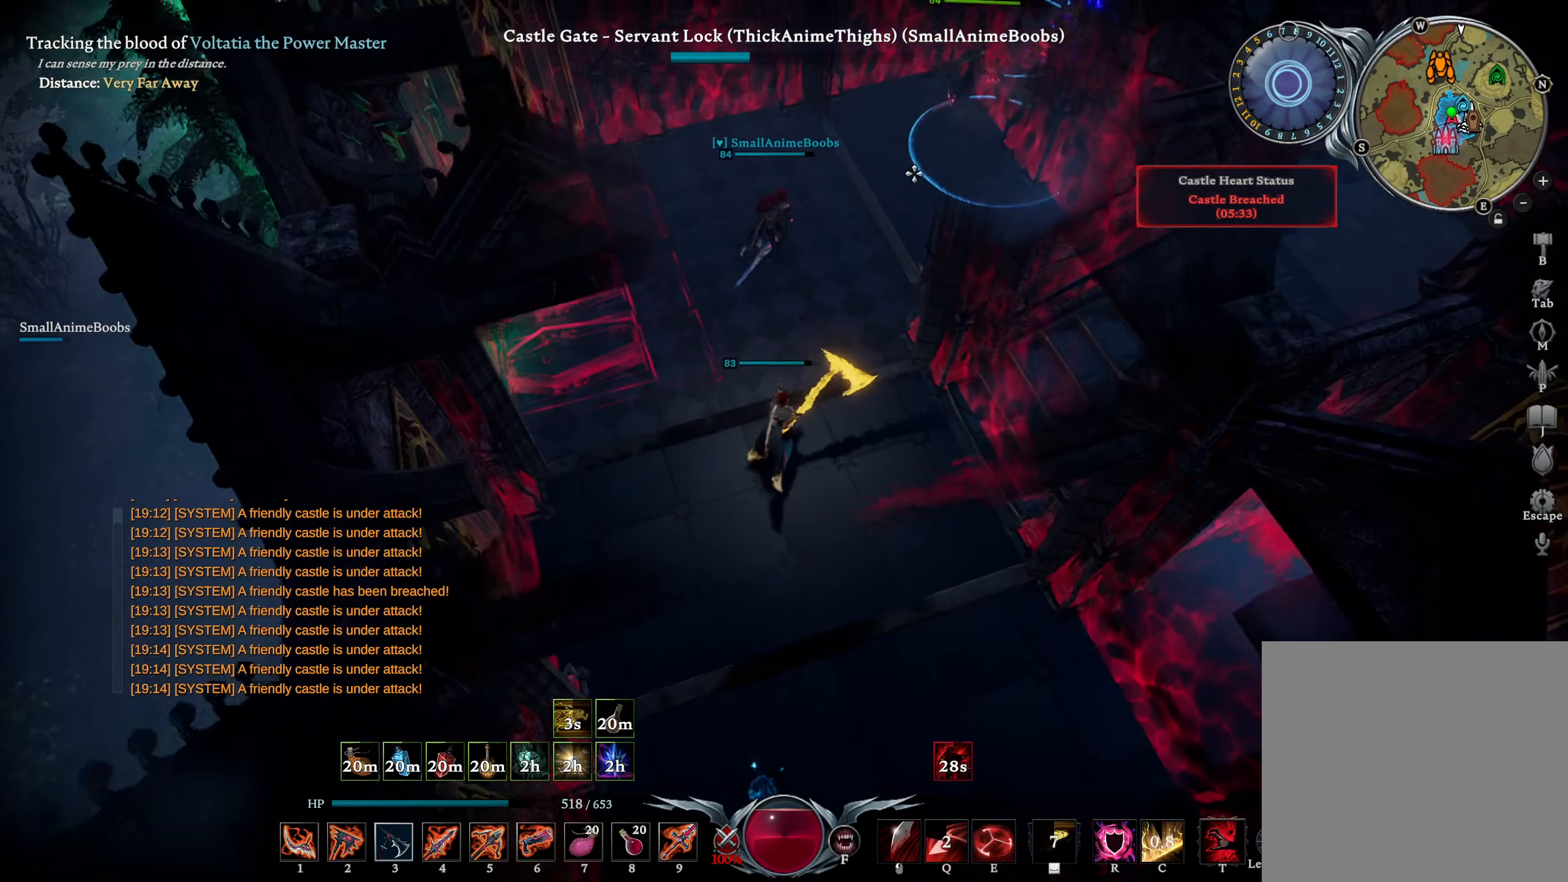
{"buttons": ["L1", "R2"], "left_stick": "up", "right_stick": "center", "events": [[33, "left_stick", "up-right"], [150, "right_stick", "right"], [183, "left_stick", "up"], [250, "right_stick", "center"], [450, "R2", "down"]]}
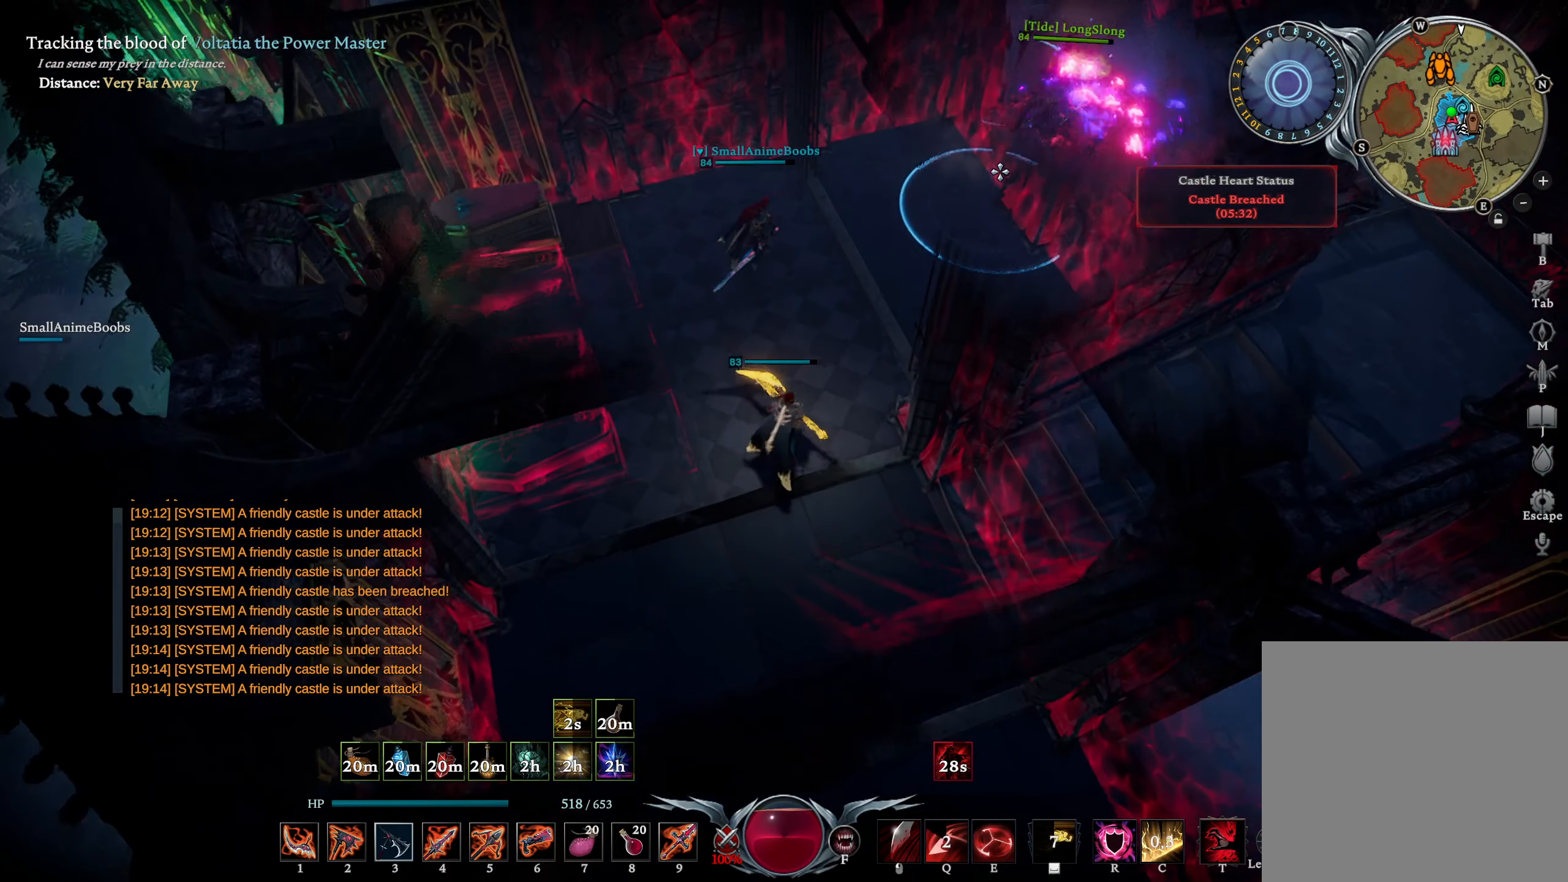
{"buttons": [], "left_stick": "right", "right_stick": "center", "events": [[83, "R2", "up"], [133, "L1", "up"], [483, "left_stick", "right"]]}
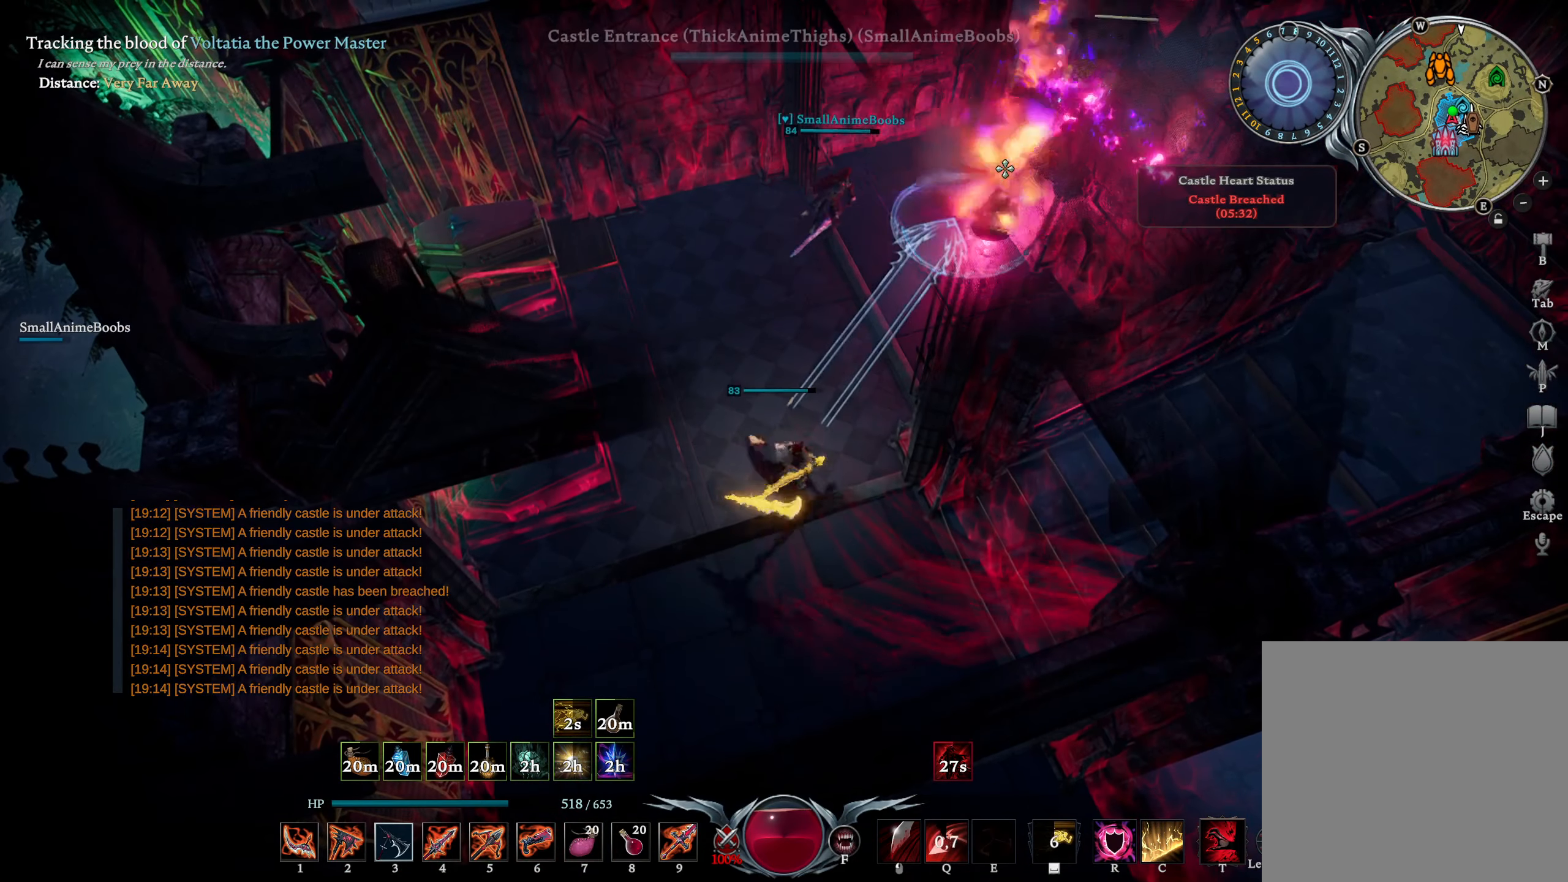
{"buttons": [], "left_stick": "down-right", "right_stick": "down-left", "events": [[16, "L1", "down"], [33, "left_stick", "down-right"], [83, "SQUARE", "down"], [150, "SQUARE", "up"], [166, "L1", "up"], [283, "L2", "down"], [300, "right_stick", "right"], [500, "L2", "up"], [500, "right_stick", "down-left"]]}
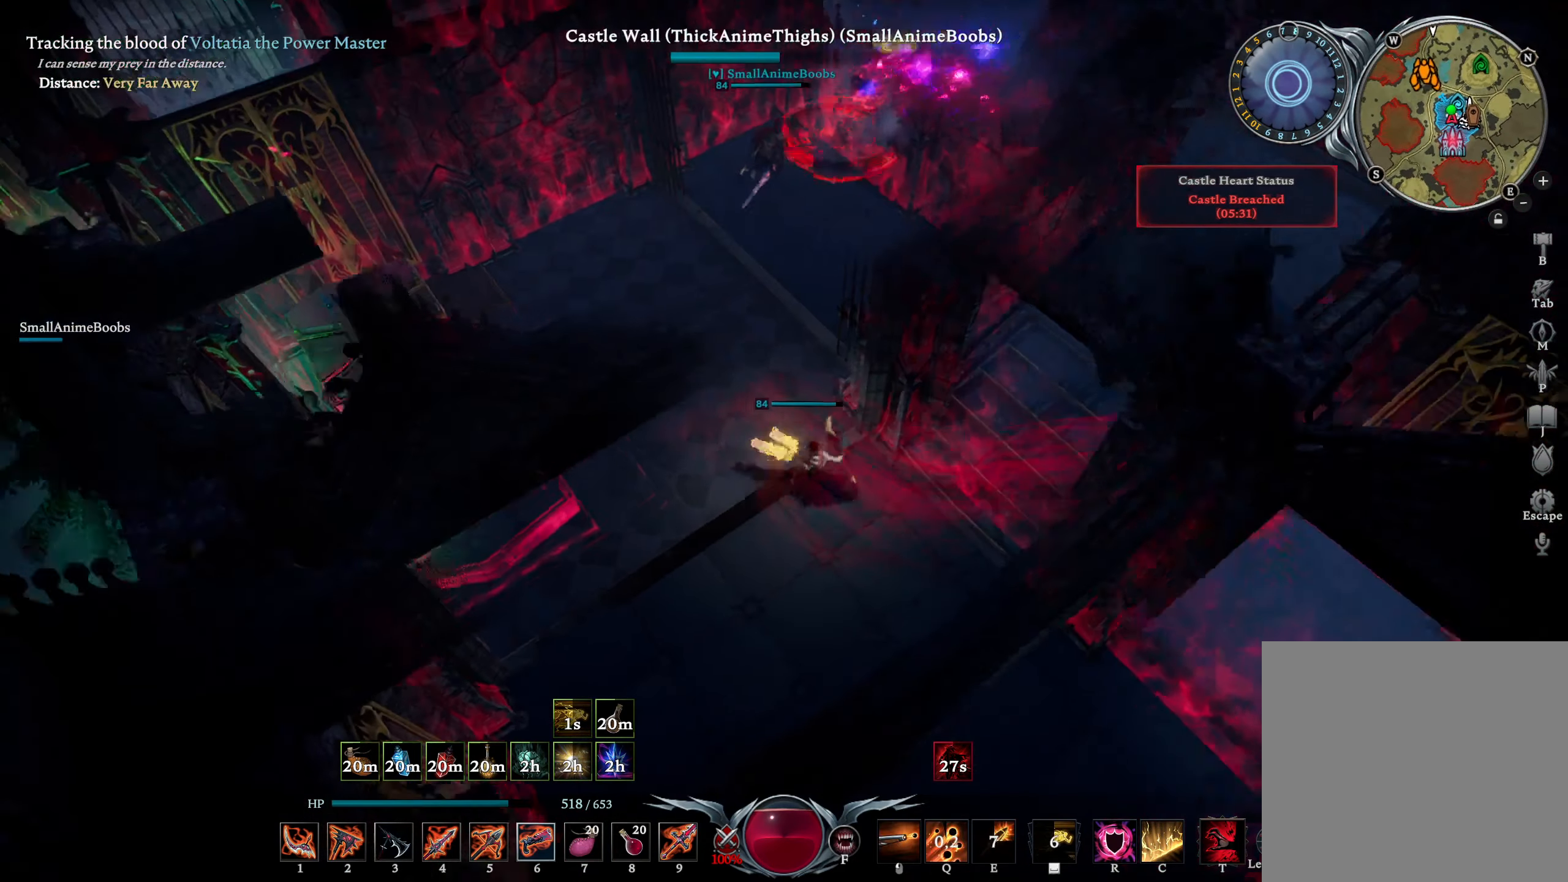
{"buttons": [], "left_stick": "down-right", "right_stick": "center", "events": [[250, "right_stick", "center"], [433, "TOUCHPAD", "down"], [500, "TOUCHPAD", "up"]]}
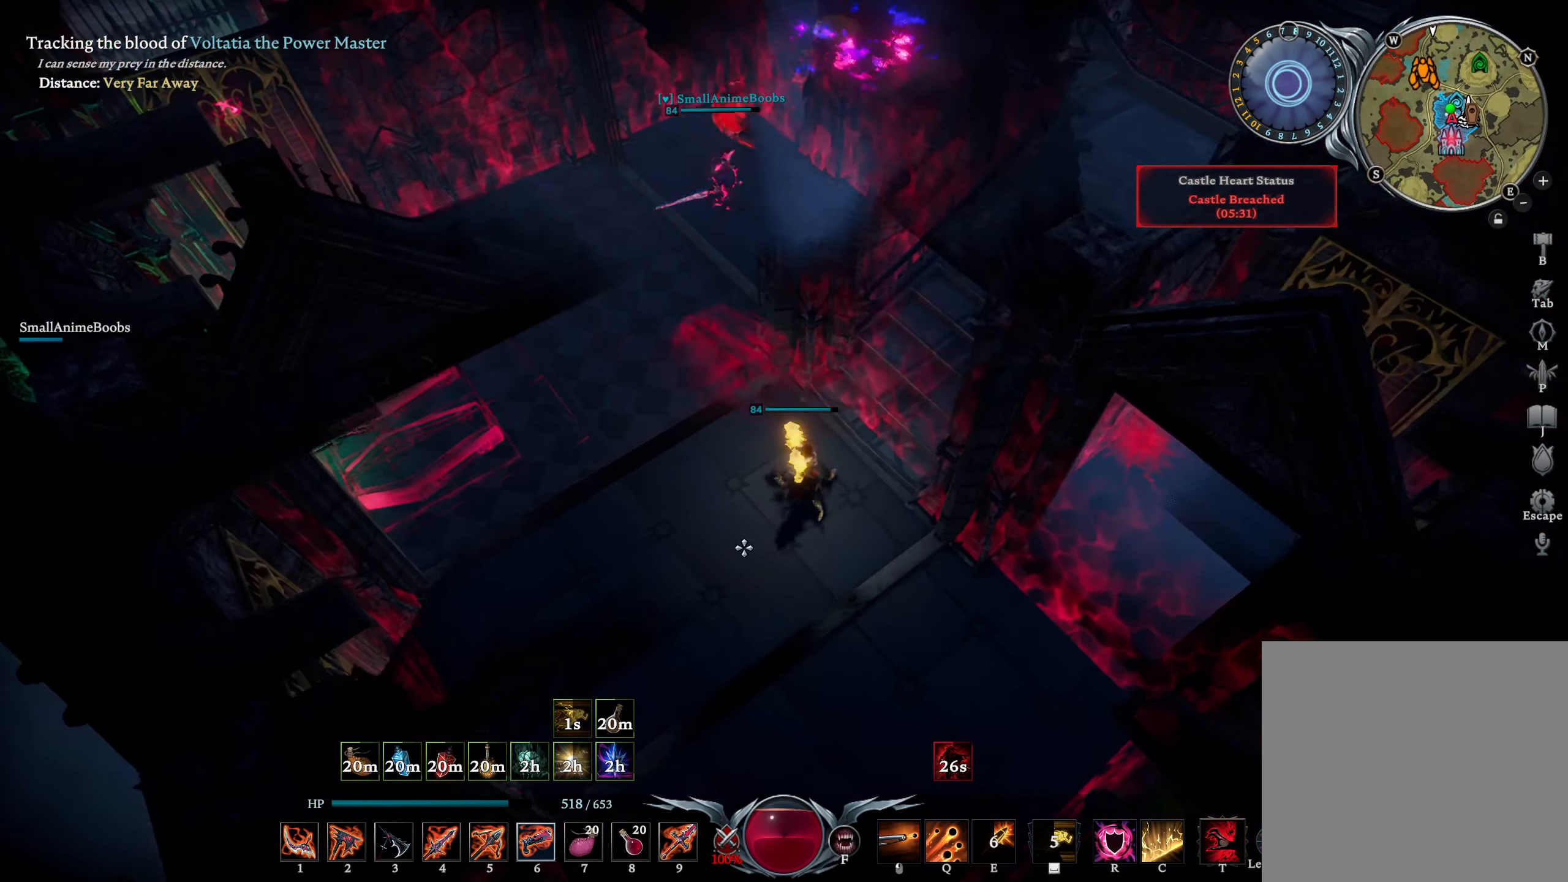
{"buttons": [], "left_stick": "down-right", "right_stick": "center", "events": [[166, "right_stick", "left"], [266, "right_stick", "center"], [416, "TOUCHPAD", "down"], [466, "TOUCHPAD", "up"]]}
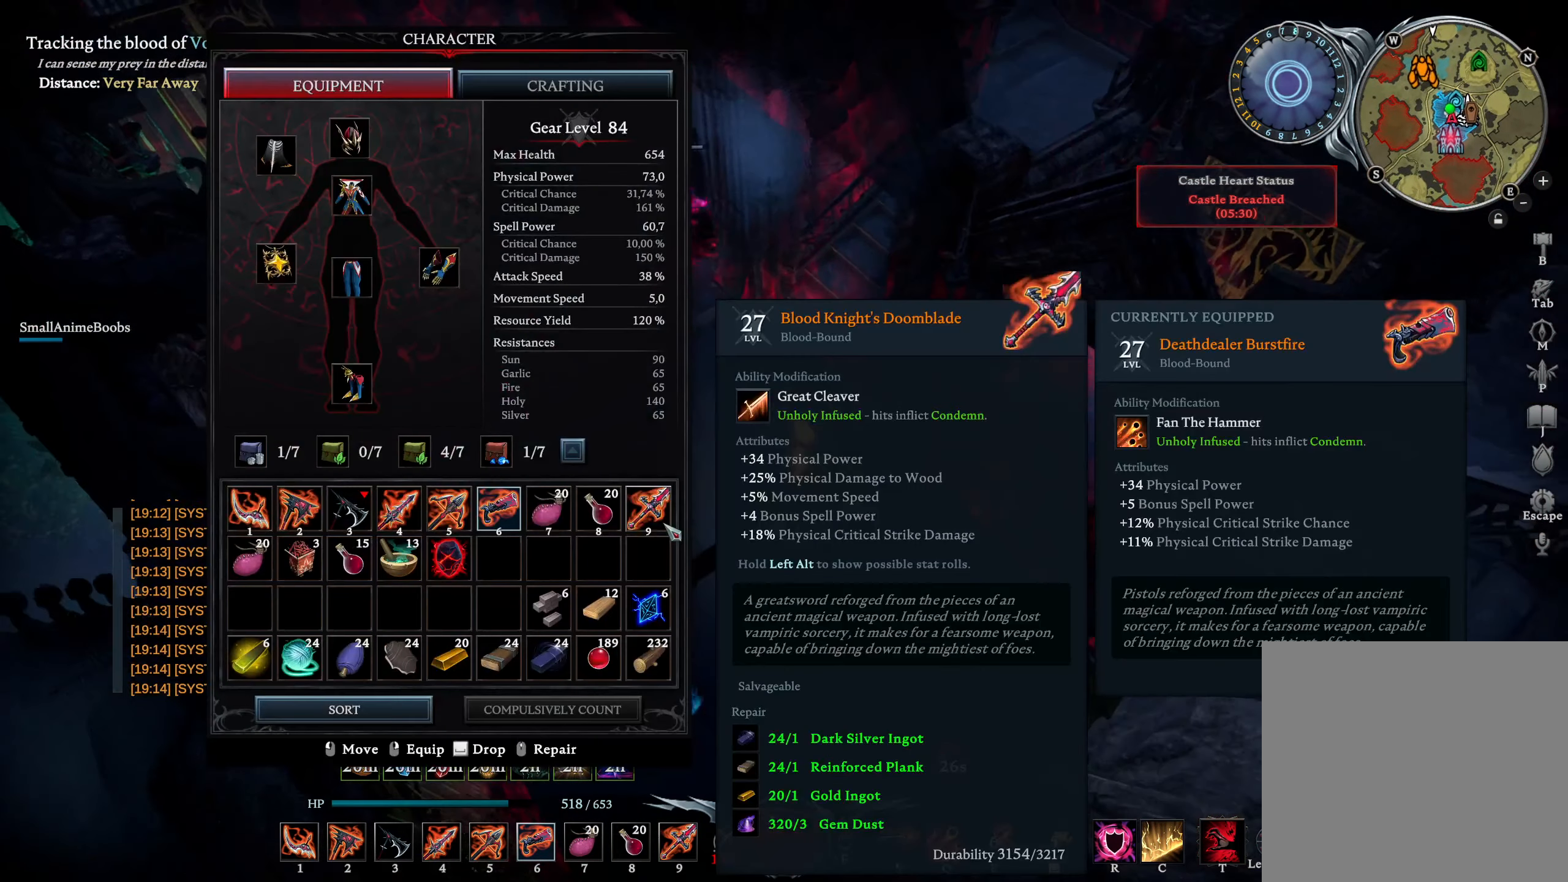
{"buttons": [], "left_stick": "right", "right_stick": "center", "events": [[100, "right_stick", "down"], [250, "right_stick", "center"], [300, "left_stick", "right"], [400, "right_stick", "left"], [483, "right_stick", "center"]]}
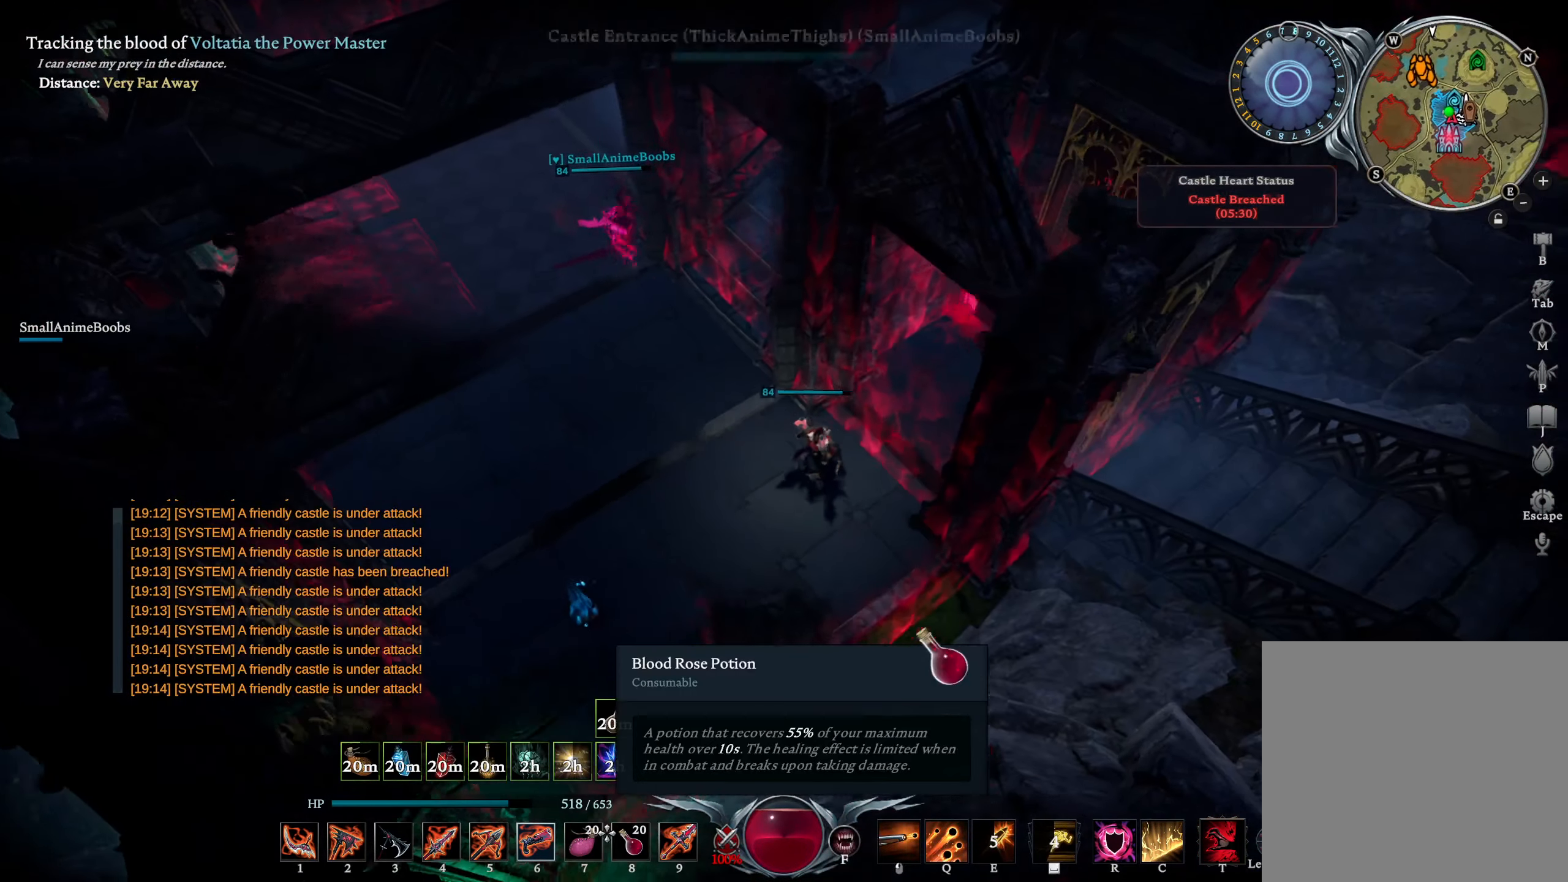
{"buttons": [], "left_stick": "center", "right_stick": "center", "events": [[116, "right_stick", "left"], [183, "right_stick", "center"], [316, "L2", "down"], [450, "L2", "up"], [500, "left_stick", "center"]]}
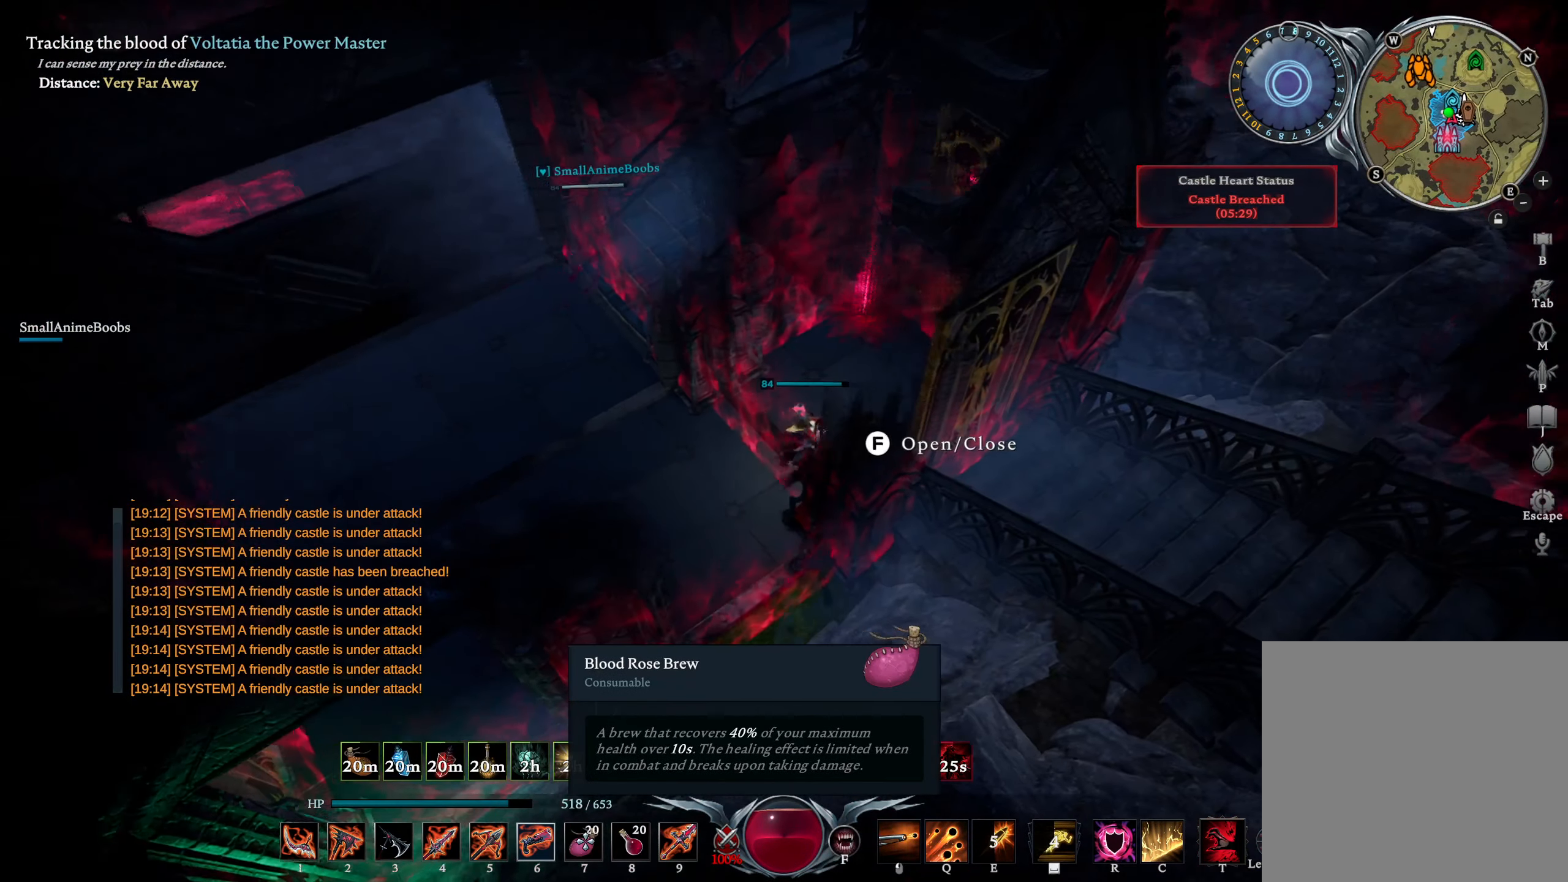
{"buttons": [], "left_stick": "center", "right_stick": "center", "events": [[116, "right_stick", "up-right"], [366, "right_stick", "center"]]}
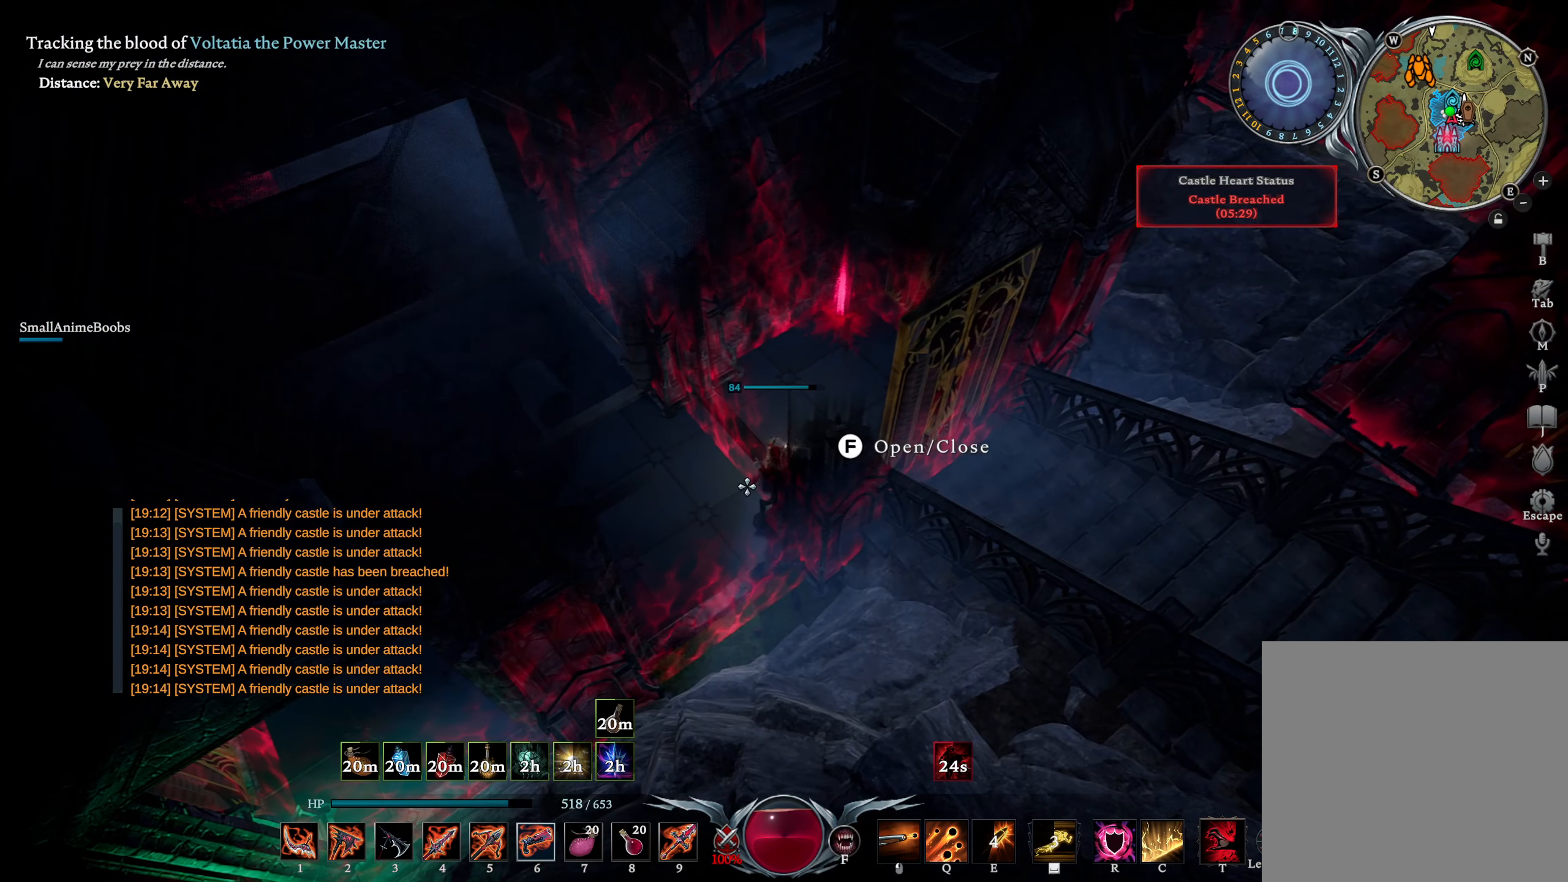
{"buttons": [], "left_stick": "center", "right_stick": "center", "events": []}
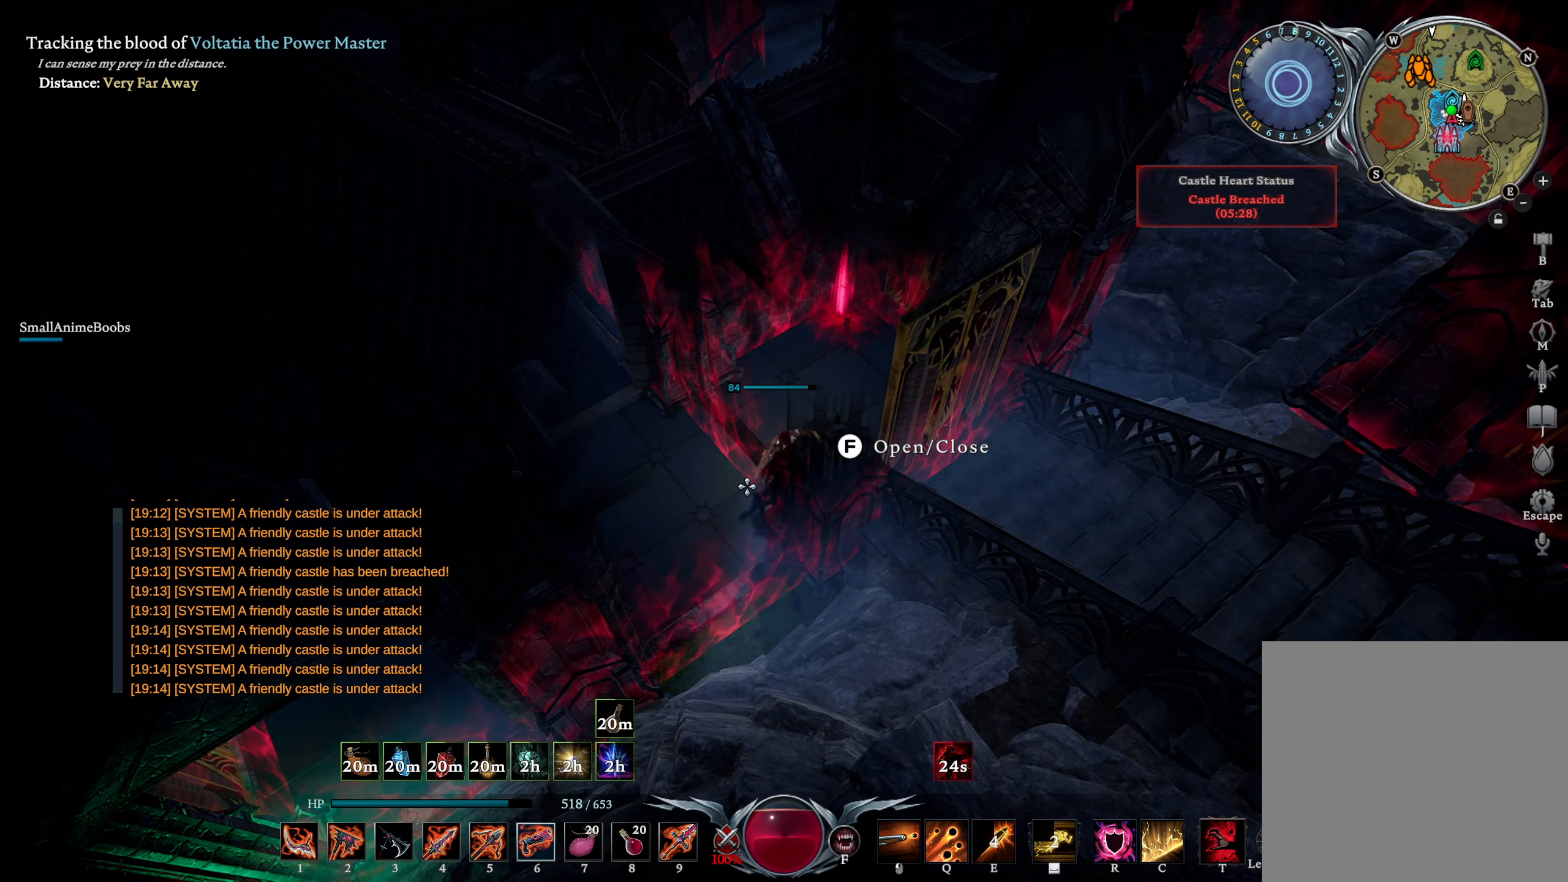
{"buttons": [], "left_stick": "left", "right_stick": "center", "events": [[166, "right_stick", "up"], [250, "right_stick", "center"], [450, "left_stick", "left"]]}
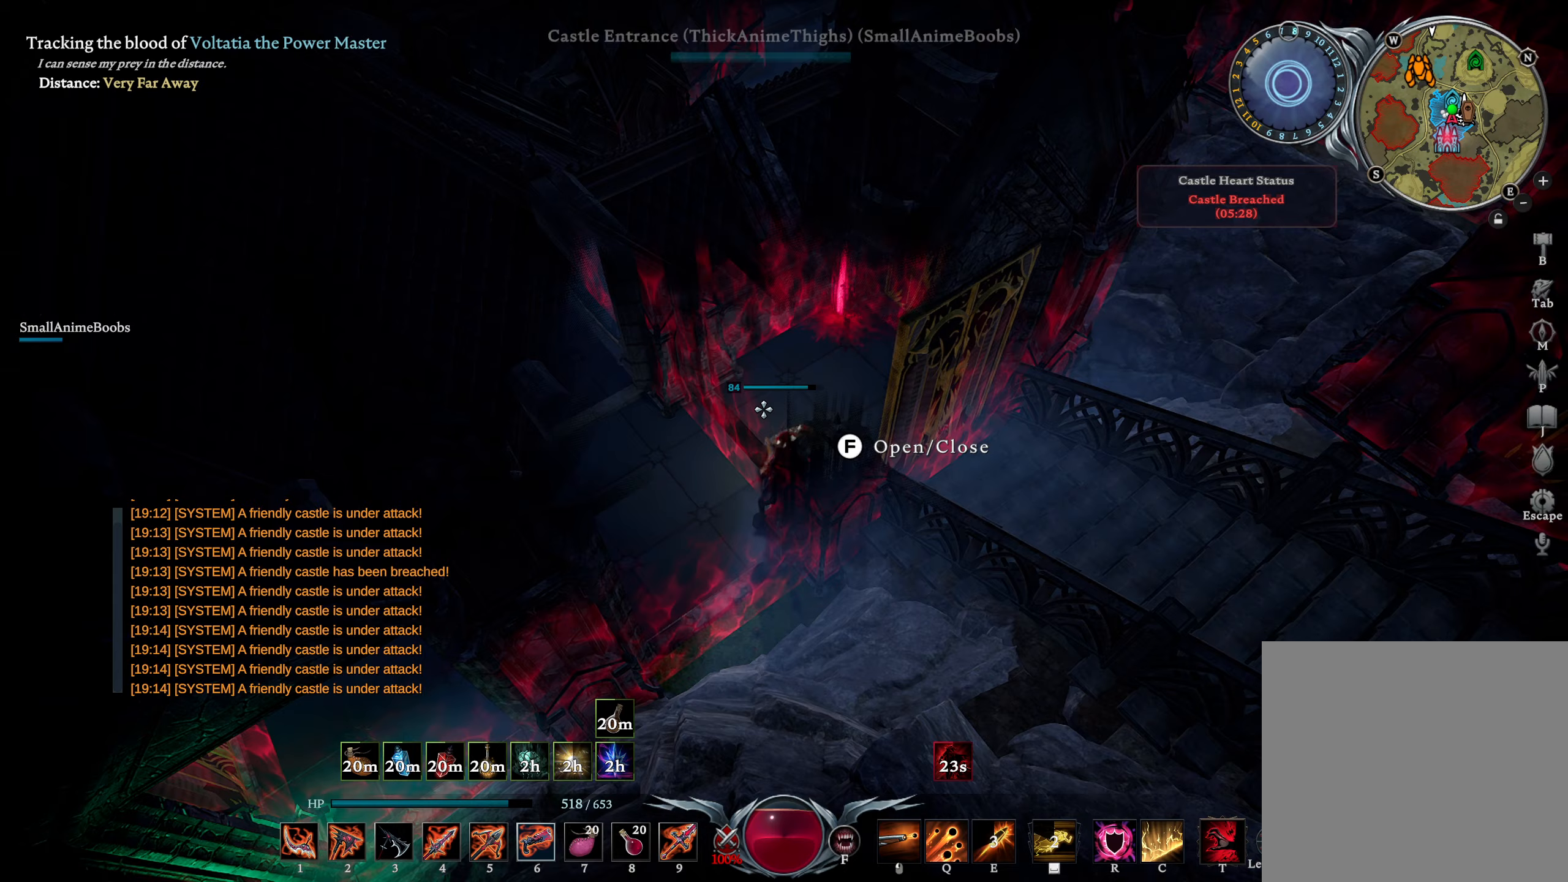
{"buttons": [], "left_stick": "left", "right_stick": "center", "events": [[350, "right_stick", "up"], [450, "right_stick", "center"]]}
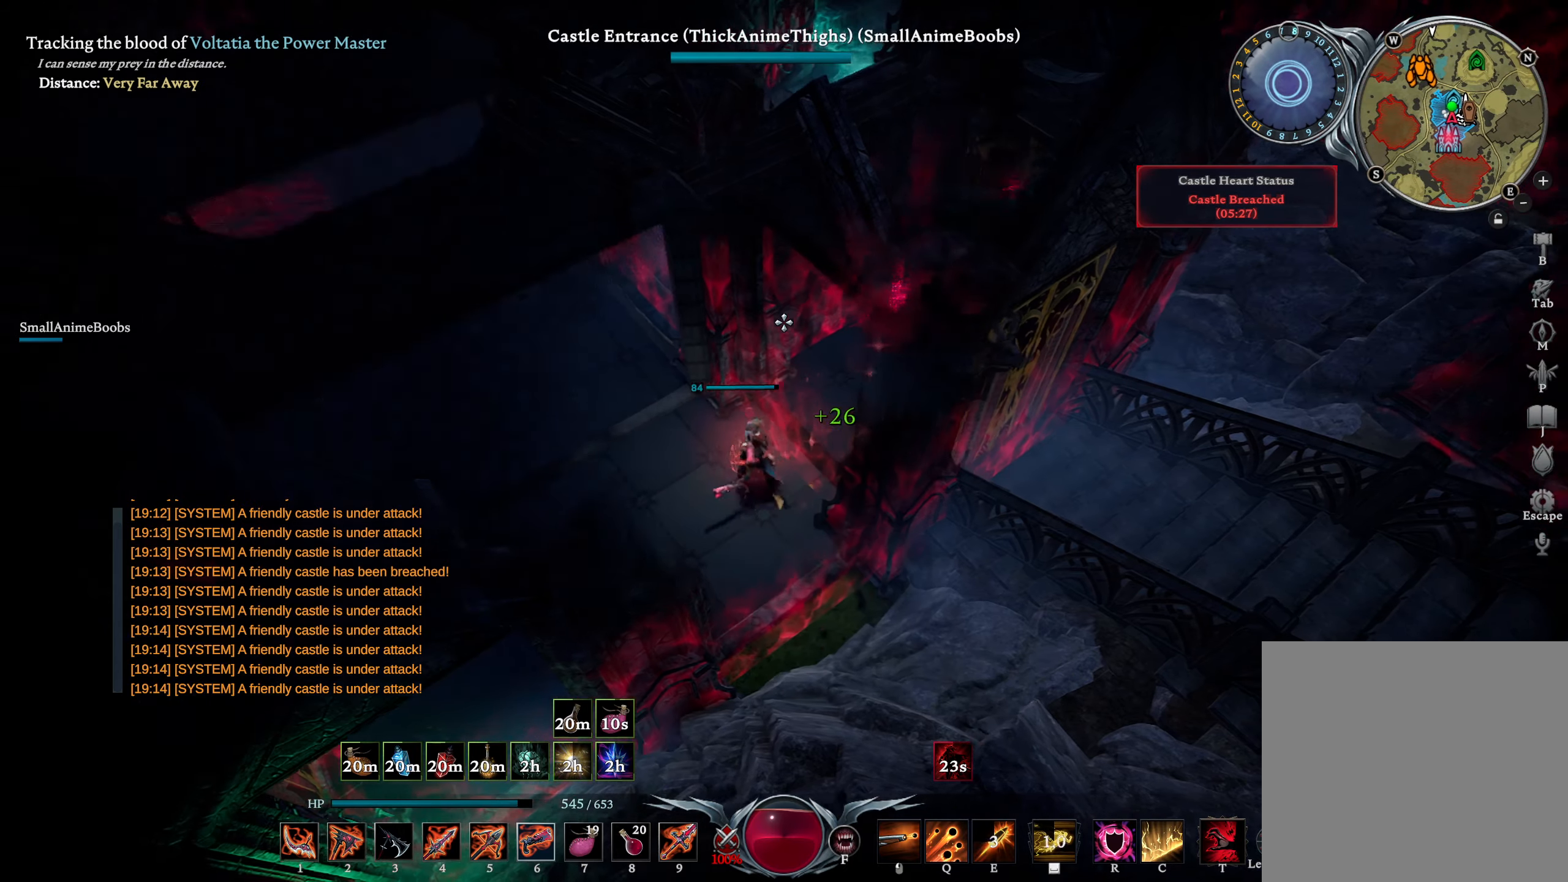
{"buttons": [], "left_stick": "up", "right_stick": "center", "events": [[17, "left_stick", "up-left"], [283, "L1", "down"], [367, "L1", "up"], [400, "left_stick", "up"]]}
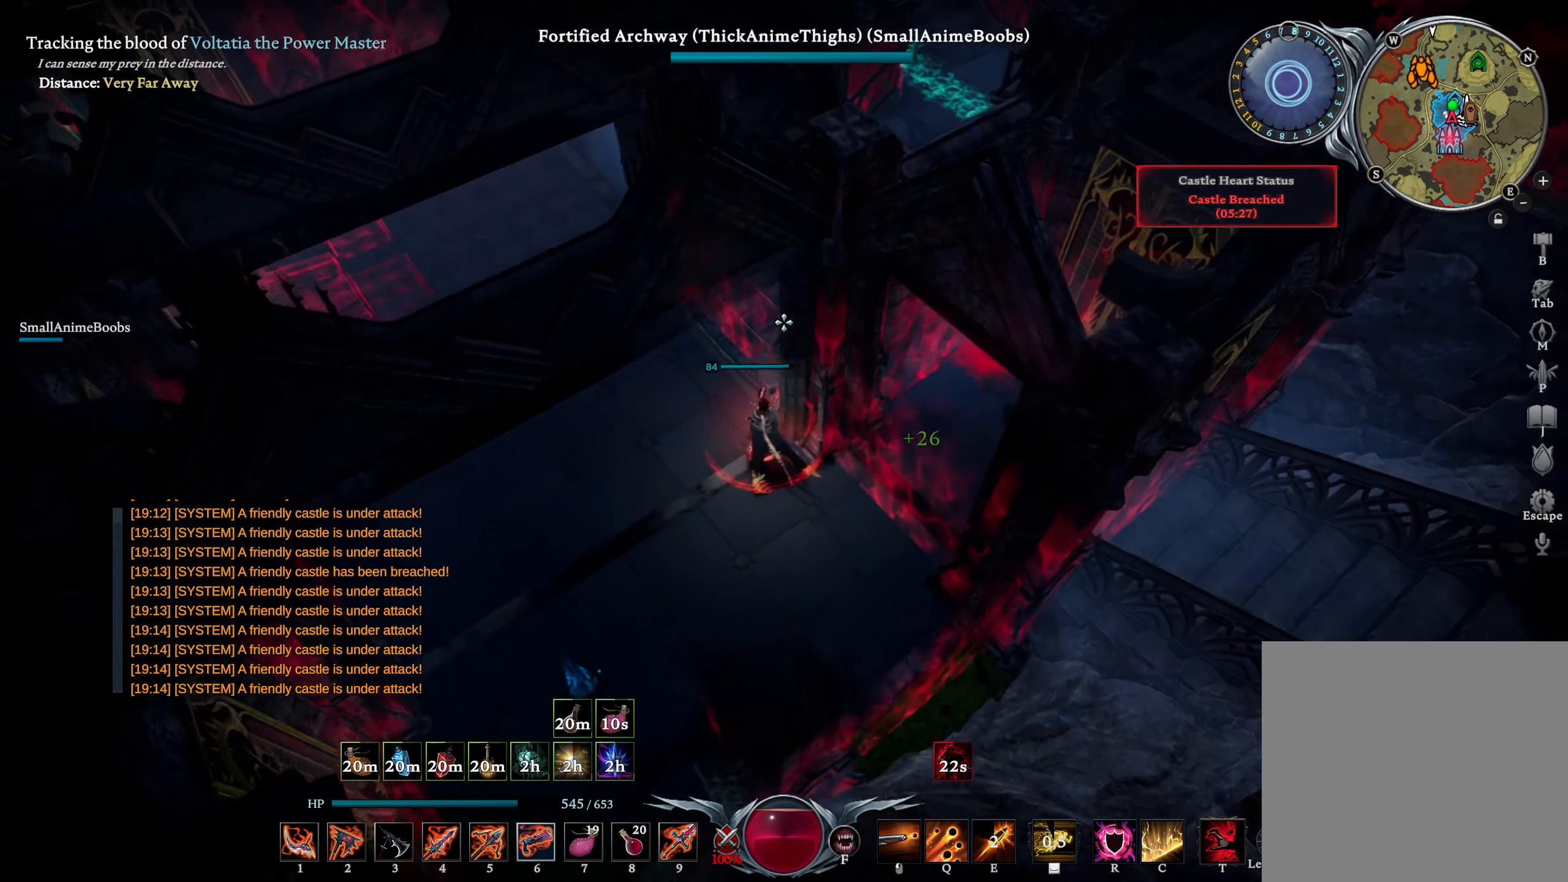
{"buttons": [], "left_stick": "up", "right_stick": "down", "events": [[417, "right_stick", "down"]]}
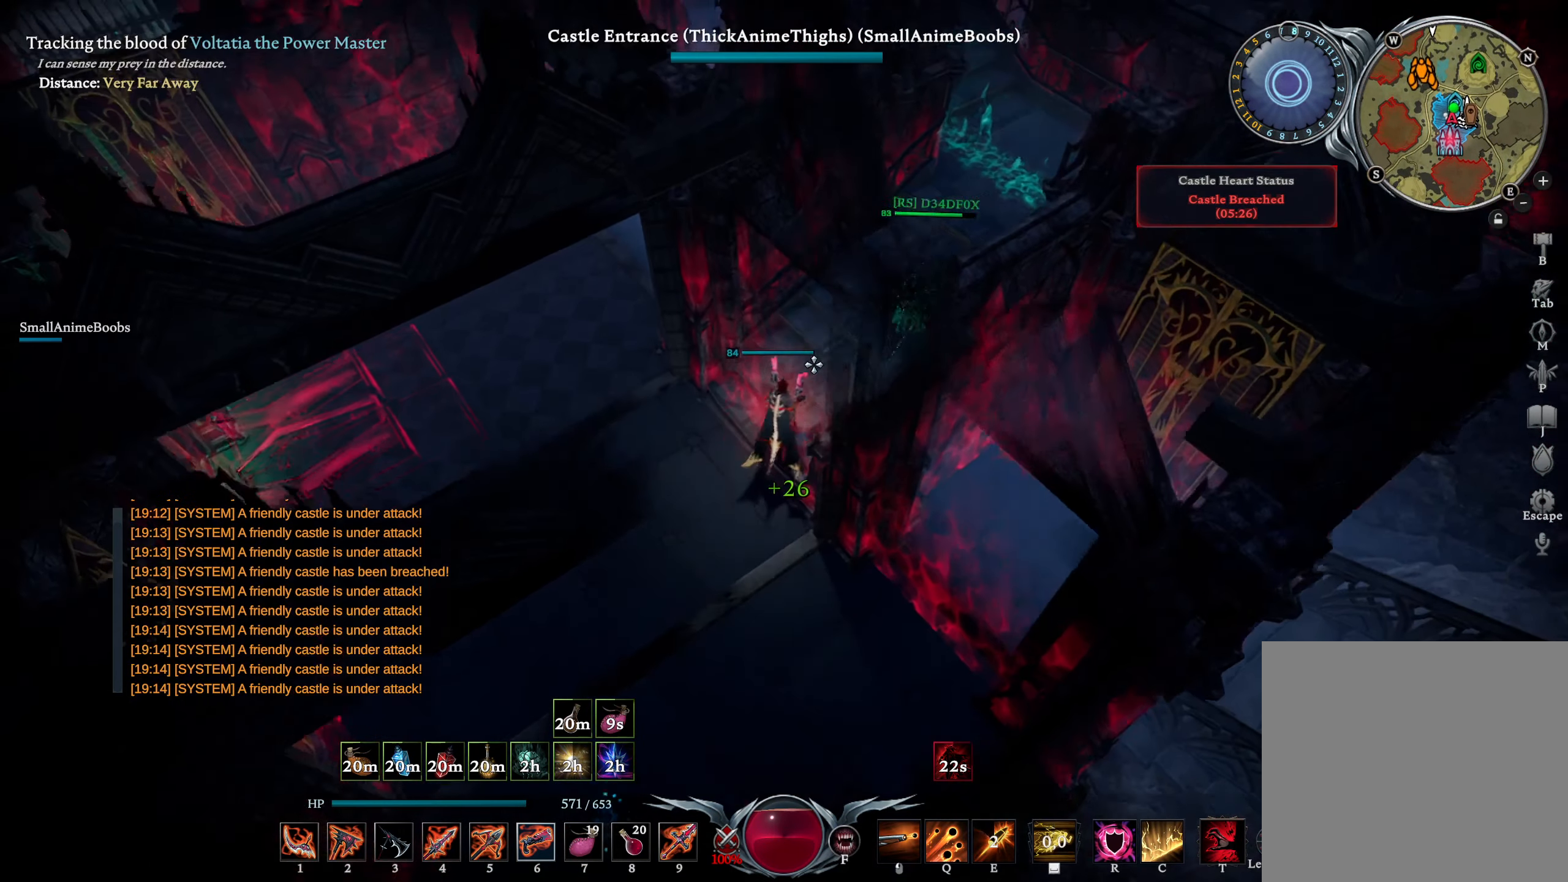
{"buttons": [], "left_stick": "down-left", "right_stick": "center", "events": [[17, "right_stick", "center"], [217, "left_stick", "down-left"], [217, "right_stick", "down-left"], [350, "L3", "down"], [450, "right_stick", "center"], [467, "L3", "up"]]}
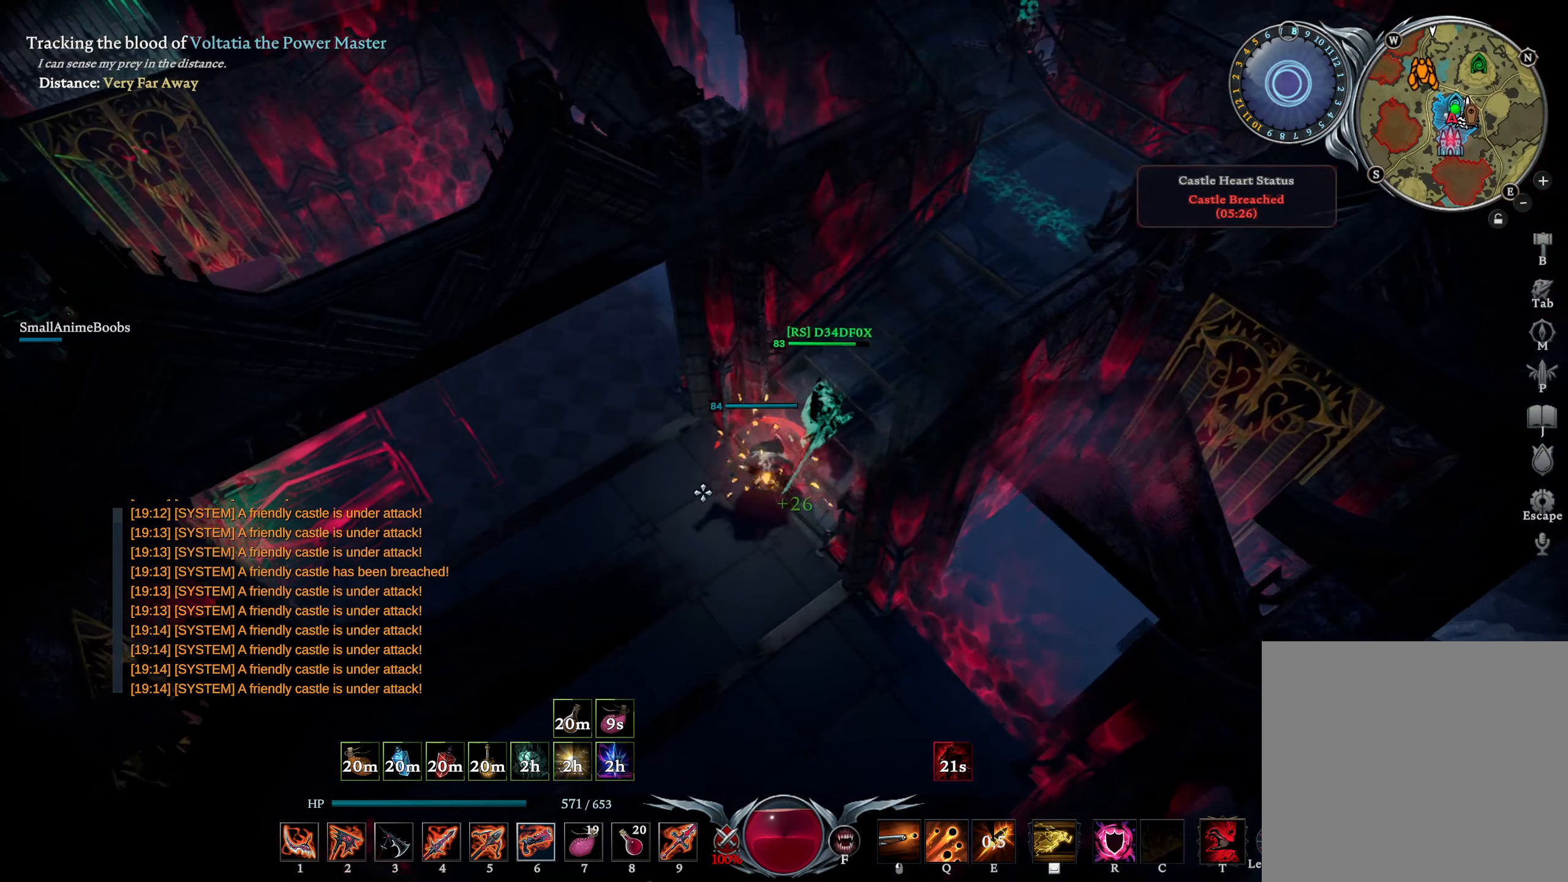
{"buttons": [], "left_stick": "down-left", "right_stick": "up-right", "events": [[50, "TRIANGLE", "down"], [117, "TRIANGLE", "up"], [117, "left_stick", "down"], [383, "DPAD_DOWN", "down"], [383, "left_stick", "down-left"], [400, "right_stick", "up-right"], [433, "DPAD_DOWN", "up"]]}
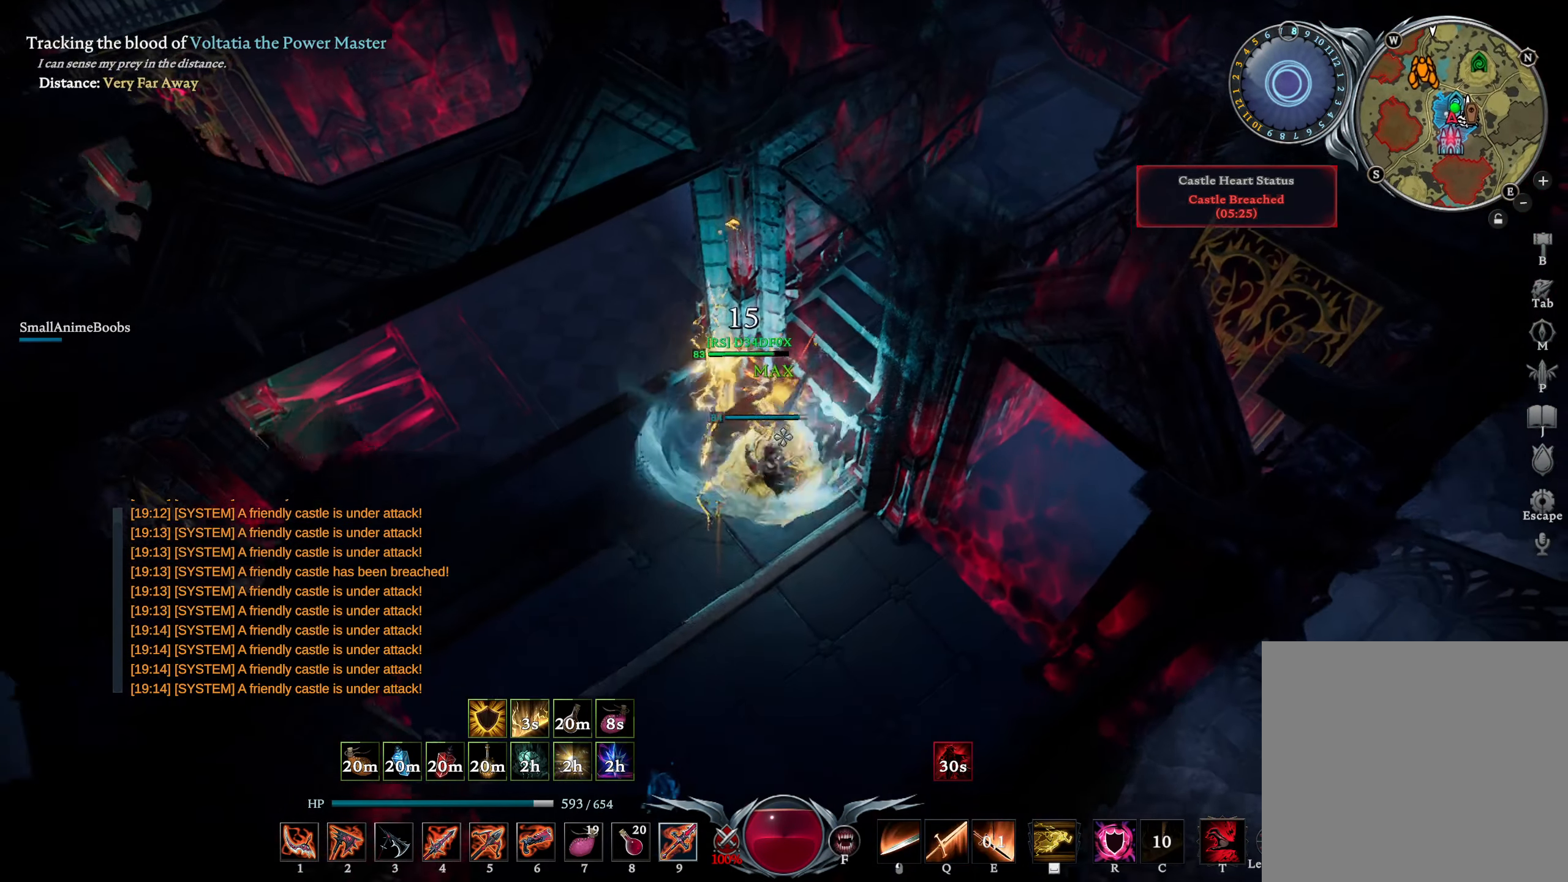
{"buttons": ["DPAD_UP"], "left_stick": "left", "right_stick": "center", "events": [[33, "left_stick", "left"], [50, "right_stick", "center"], [150, "L1", "down"], [300, "L1", "up"], [300, "right_stick", "up-right"], [383, "right_stick", "center"], [500, "DPAD_UP", "down"]]}
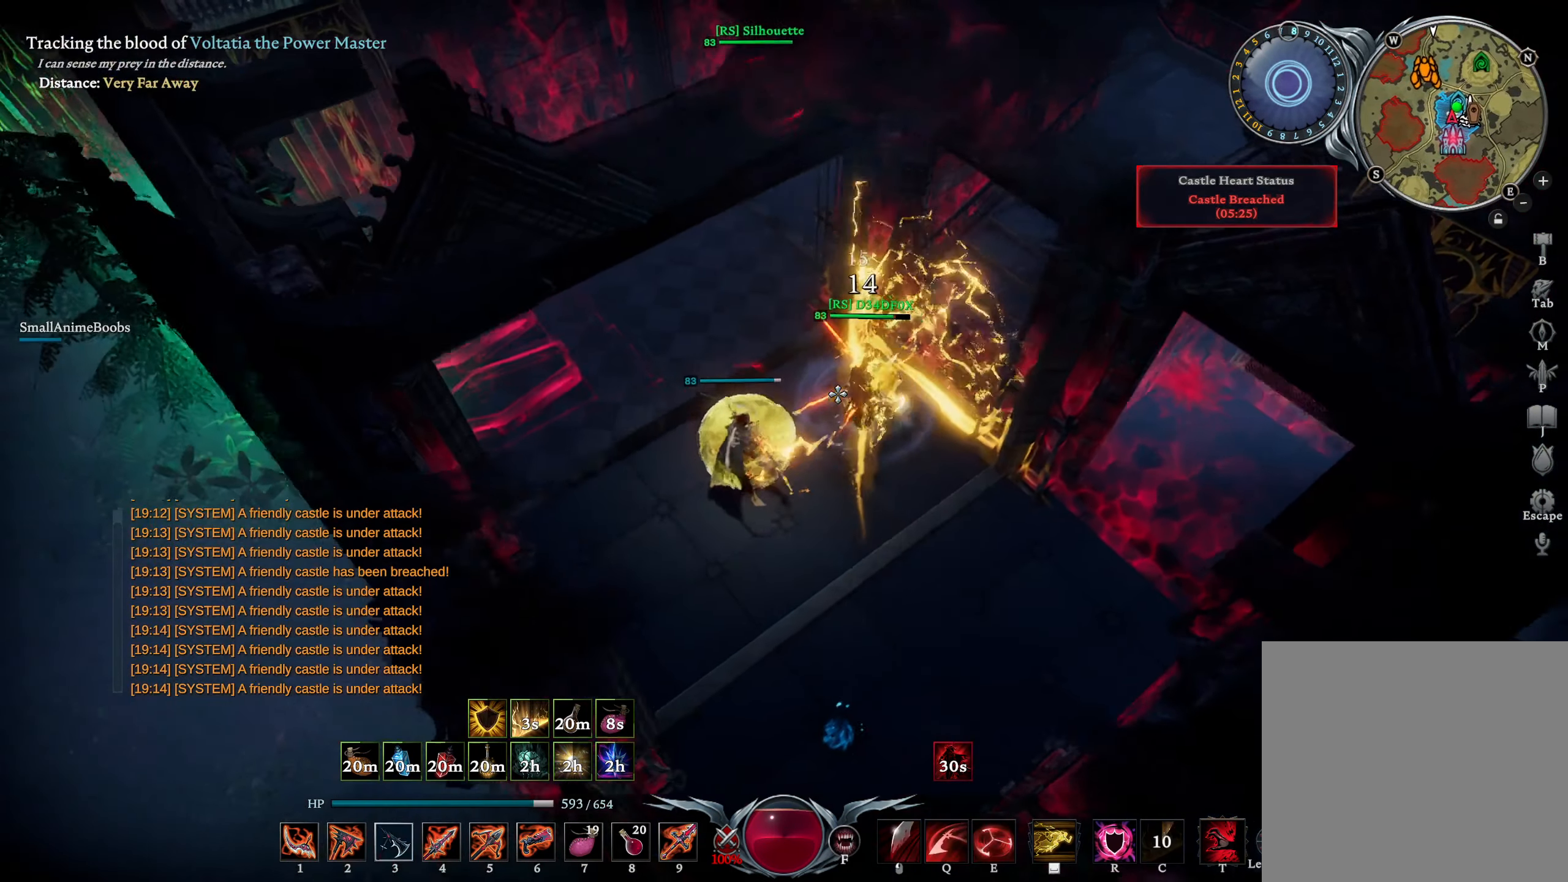
{"buttons": [], "left_stick": "up-right", "right_stick": "left", "events": [[83, "DPAD_UP", "up"], [100, "left_stick", "up"], [167, "left_stick", "right"], [233, "right_stick", "right"], [250, "L1", "down"], [267, "R2", "down"], [300, "right_stick", "up"], [383, "L1", "up"], [383, "R2", "up"], [417, "right_stick", "center"], [500, "left_stick", "up-right"], [500, "right_stick", "left"]]}
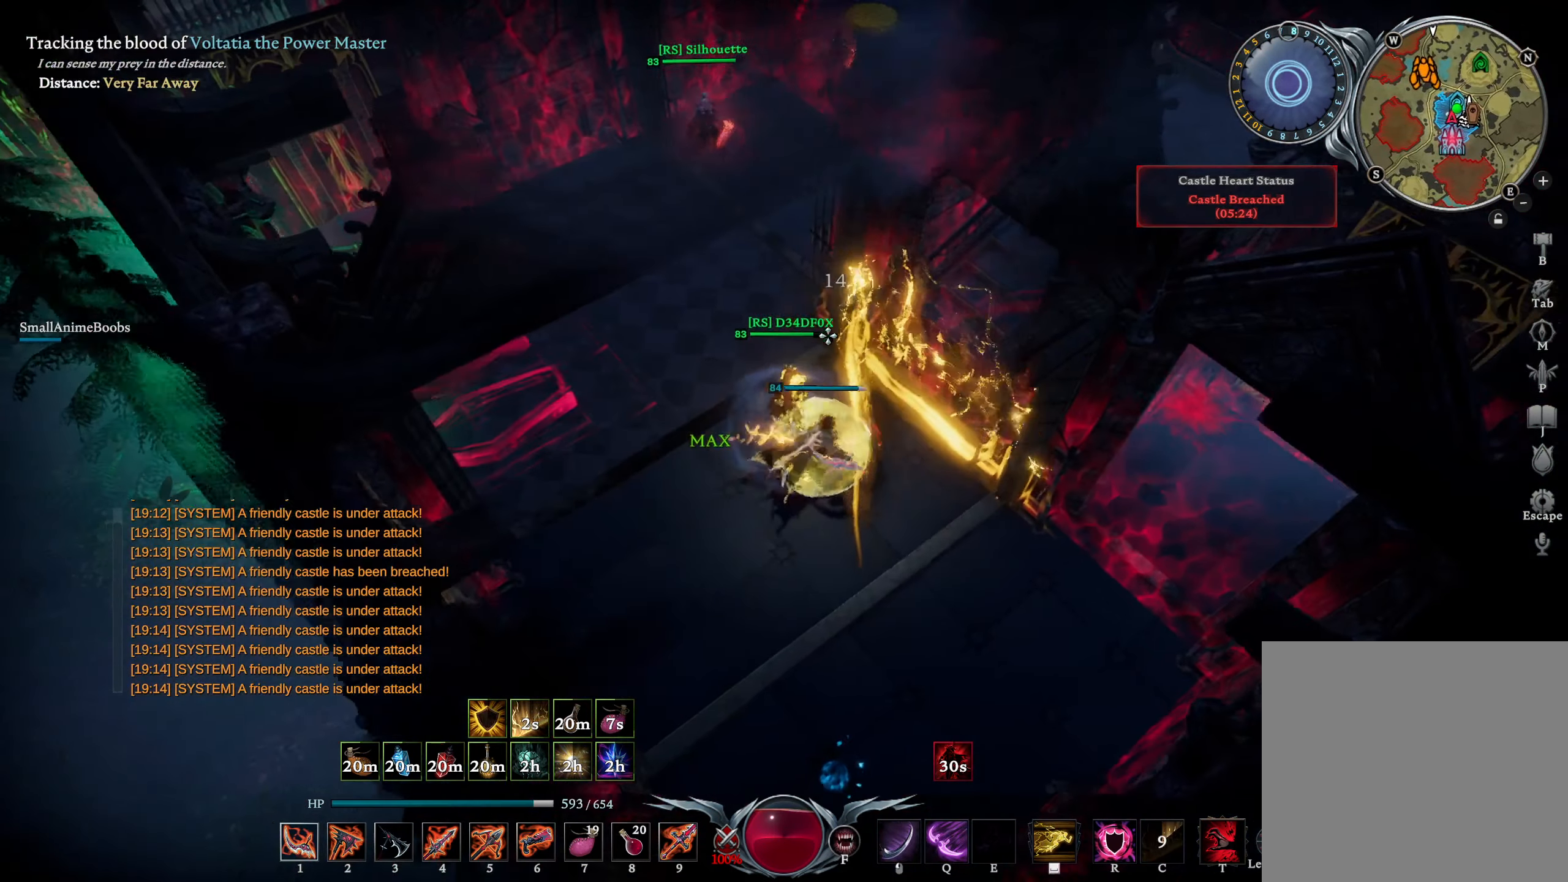
{"buttons": ["R1"], "left_stick": "down", "right_stick": "center", "events": [[50, "R1", "down"], [250, "left_stick", "center"], [433, "left_stick", "down"], [467, "right_stick", "center"]]}
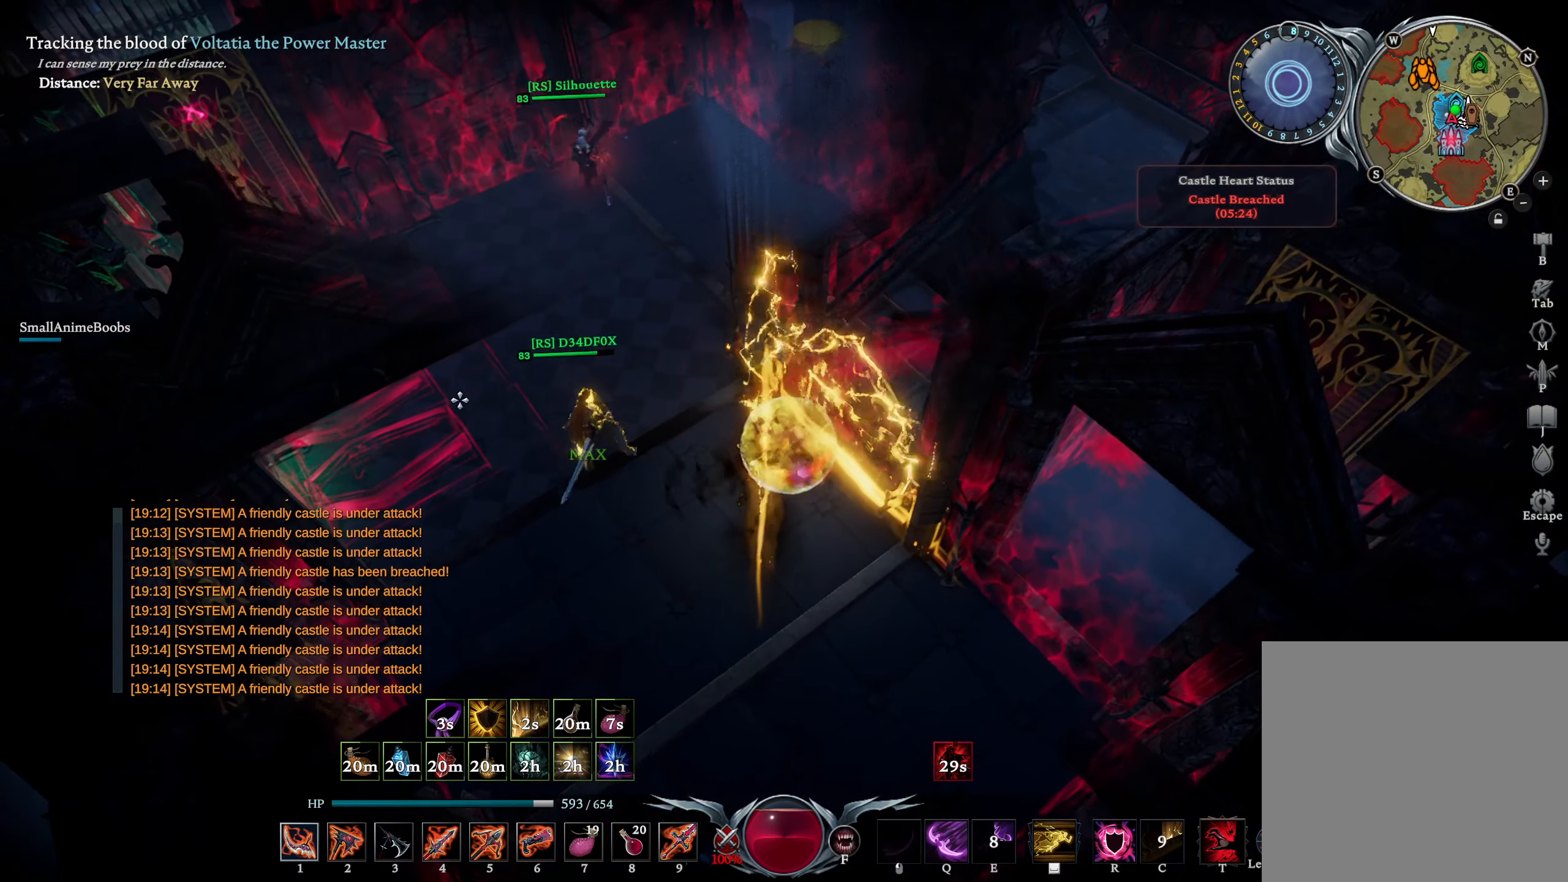
{"buttons": [], "left_stick": "down", "right_stick": "center", "events": [[17, "R1", "up"], [83, "R3", "down"], [167, "R3", "up"], [217, "right_stick", "right"], [350, "right_stick", "center"]]}
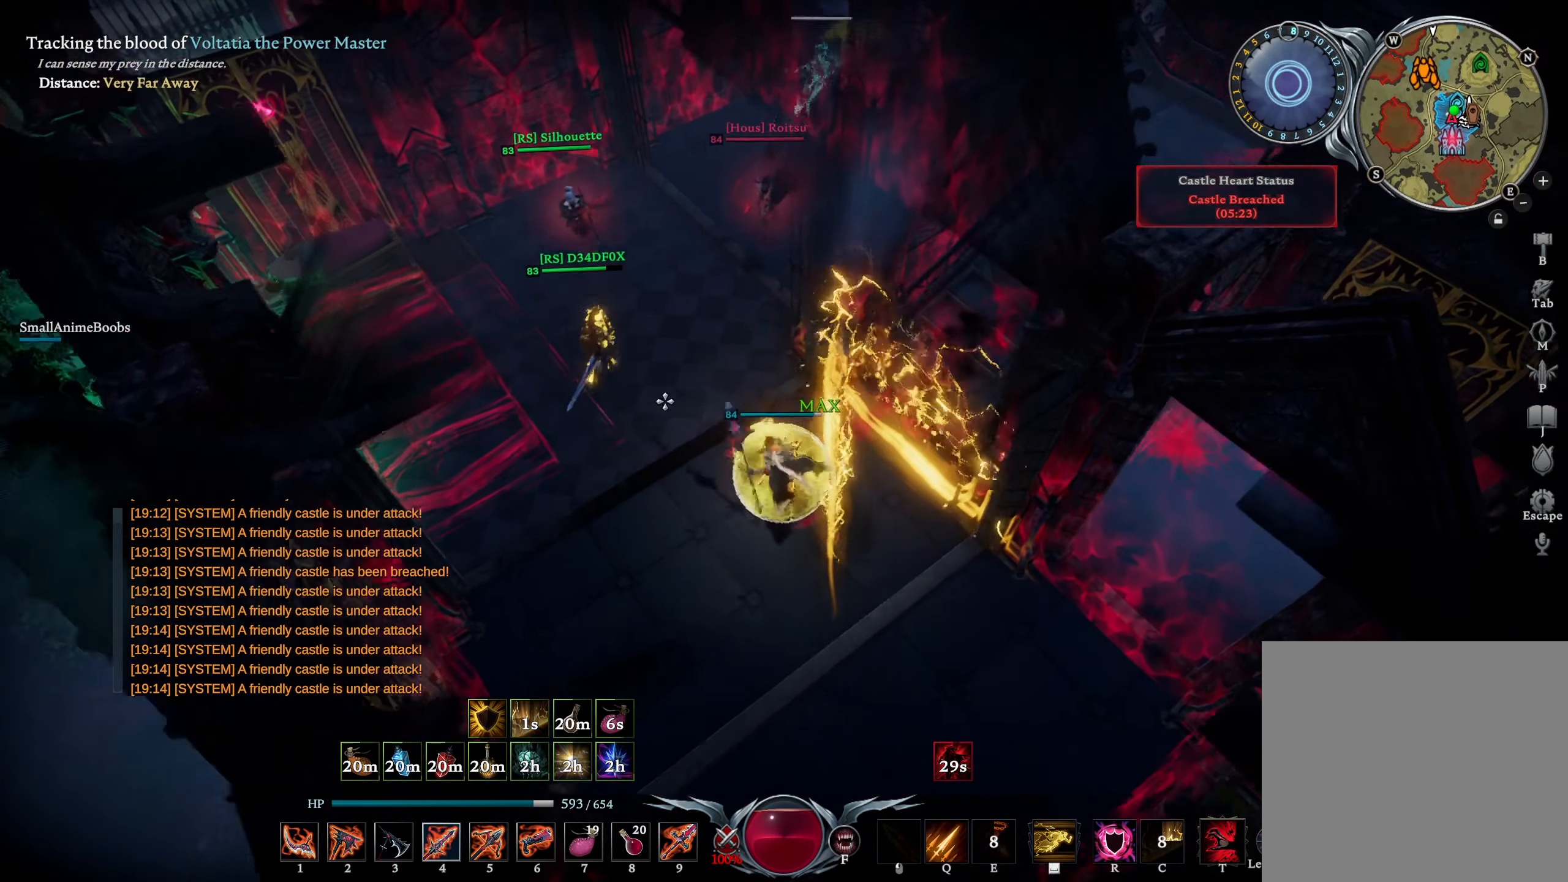
{"buttons": [], "left_stick": "up-right", "right_stick": "center", "events": [[50, "right_stick", "right"], [117, "left_stick", "right"], [167, "right_stick", "down-left"], [183, "left_stick", "up-right"], [217, "right_stick", "center"]]}
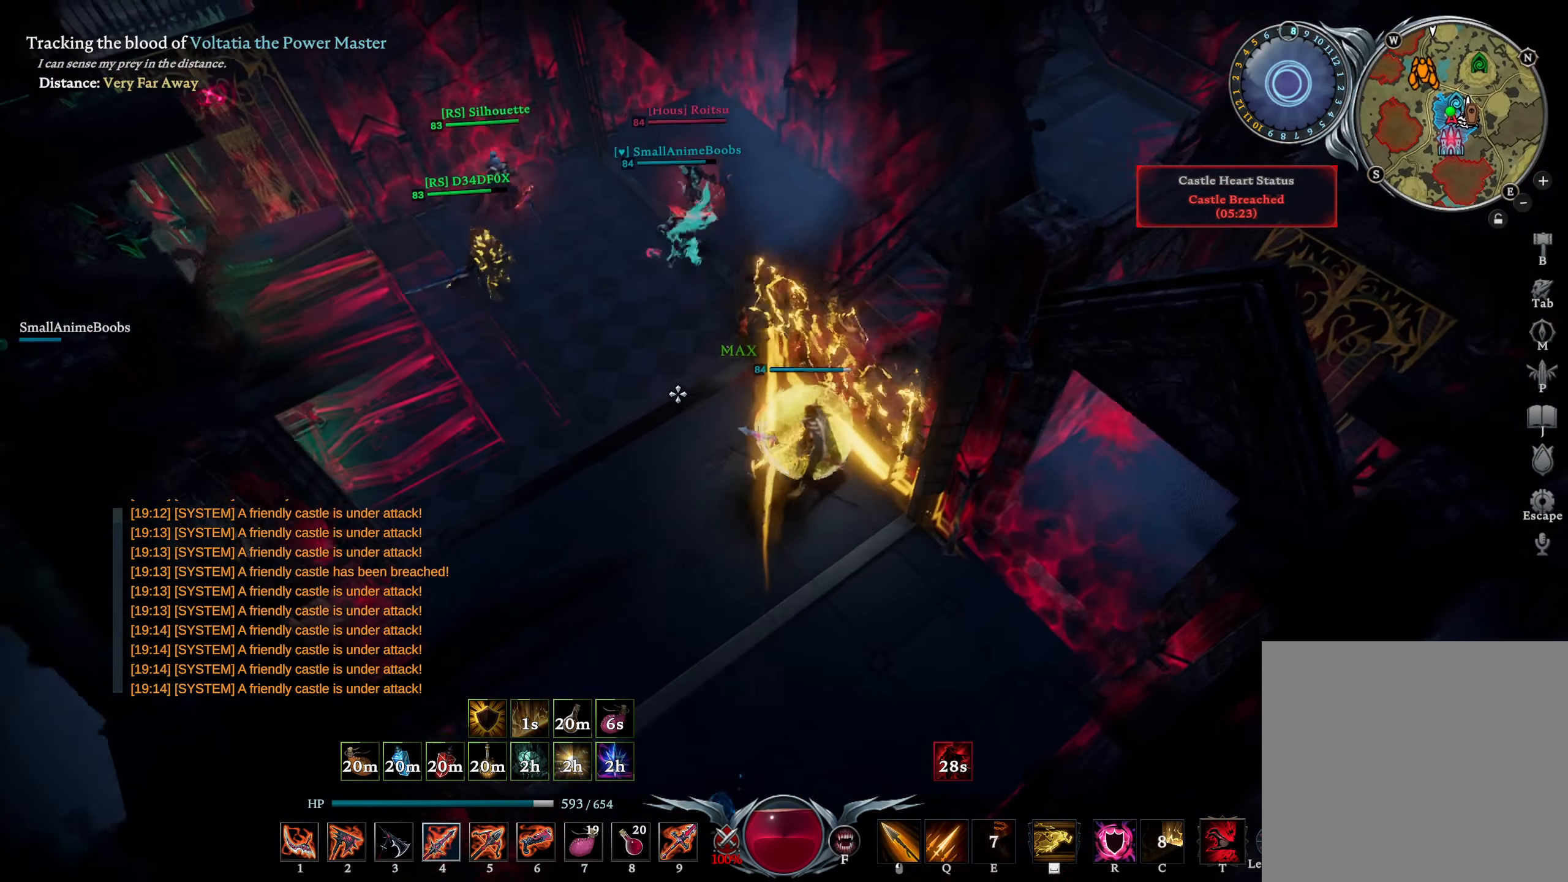
{"buttons": [], "left_stick": "up-left", "right_stick": "center", "events": [[84, "left_stick", "down-left"], [267, "left_stick", "up-left"]]}
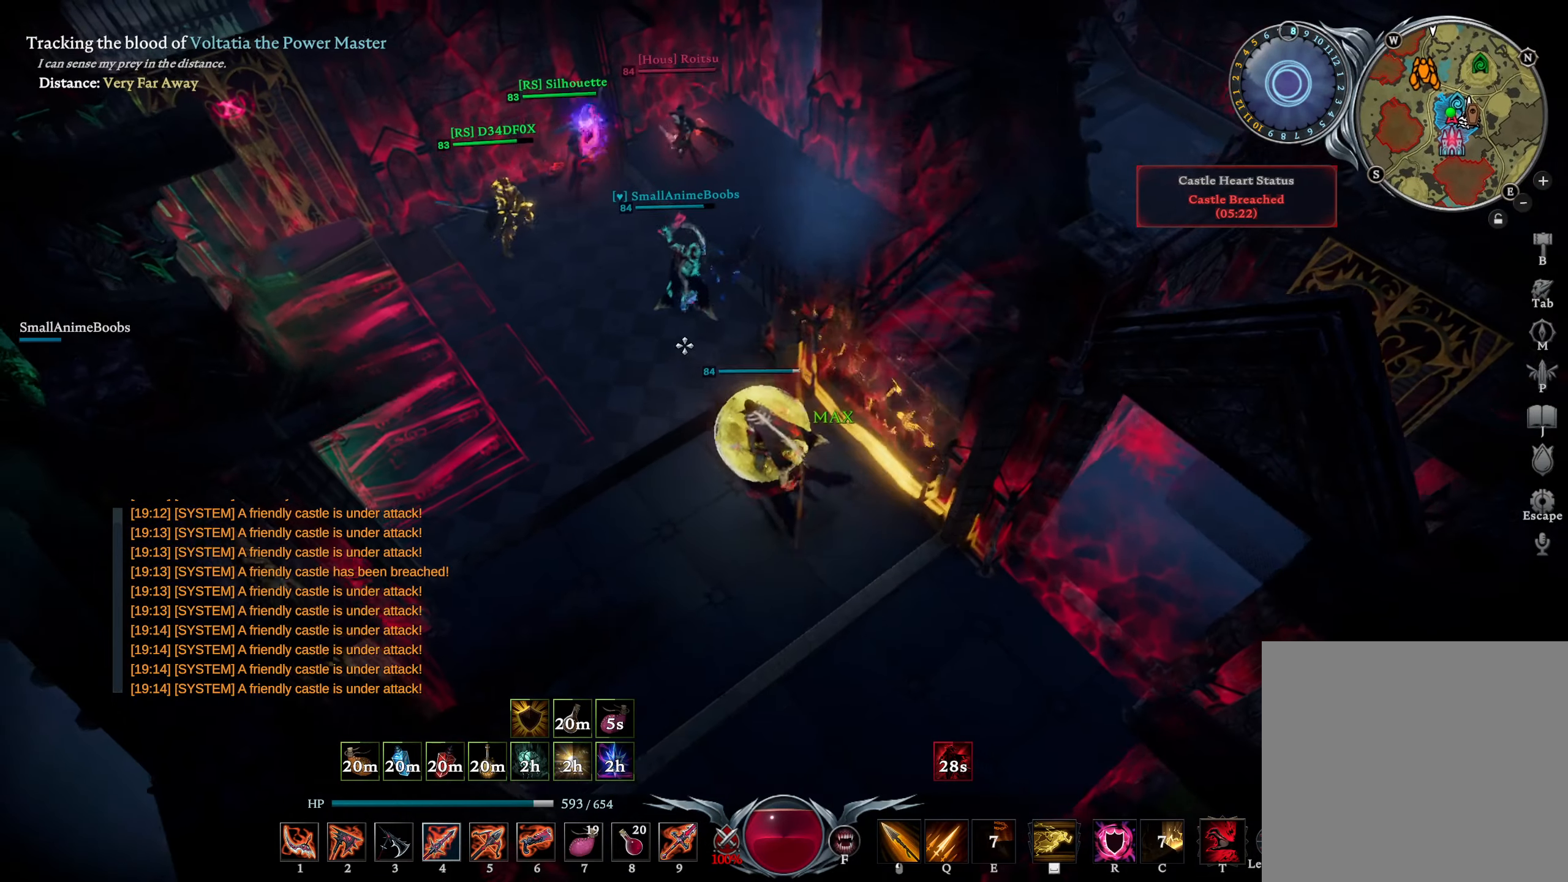
{"buttons": [], "left_stick": "up", "right_stick": "center", "events": [[17, "R2", "down"], [50, "right_stick", "up"], [150, "right_stick", "center"], [184, "R2", "up"], [300, "right_stick", "right"], [417, "right_stick", "center"], [467, "left_stick", "up"]]}